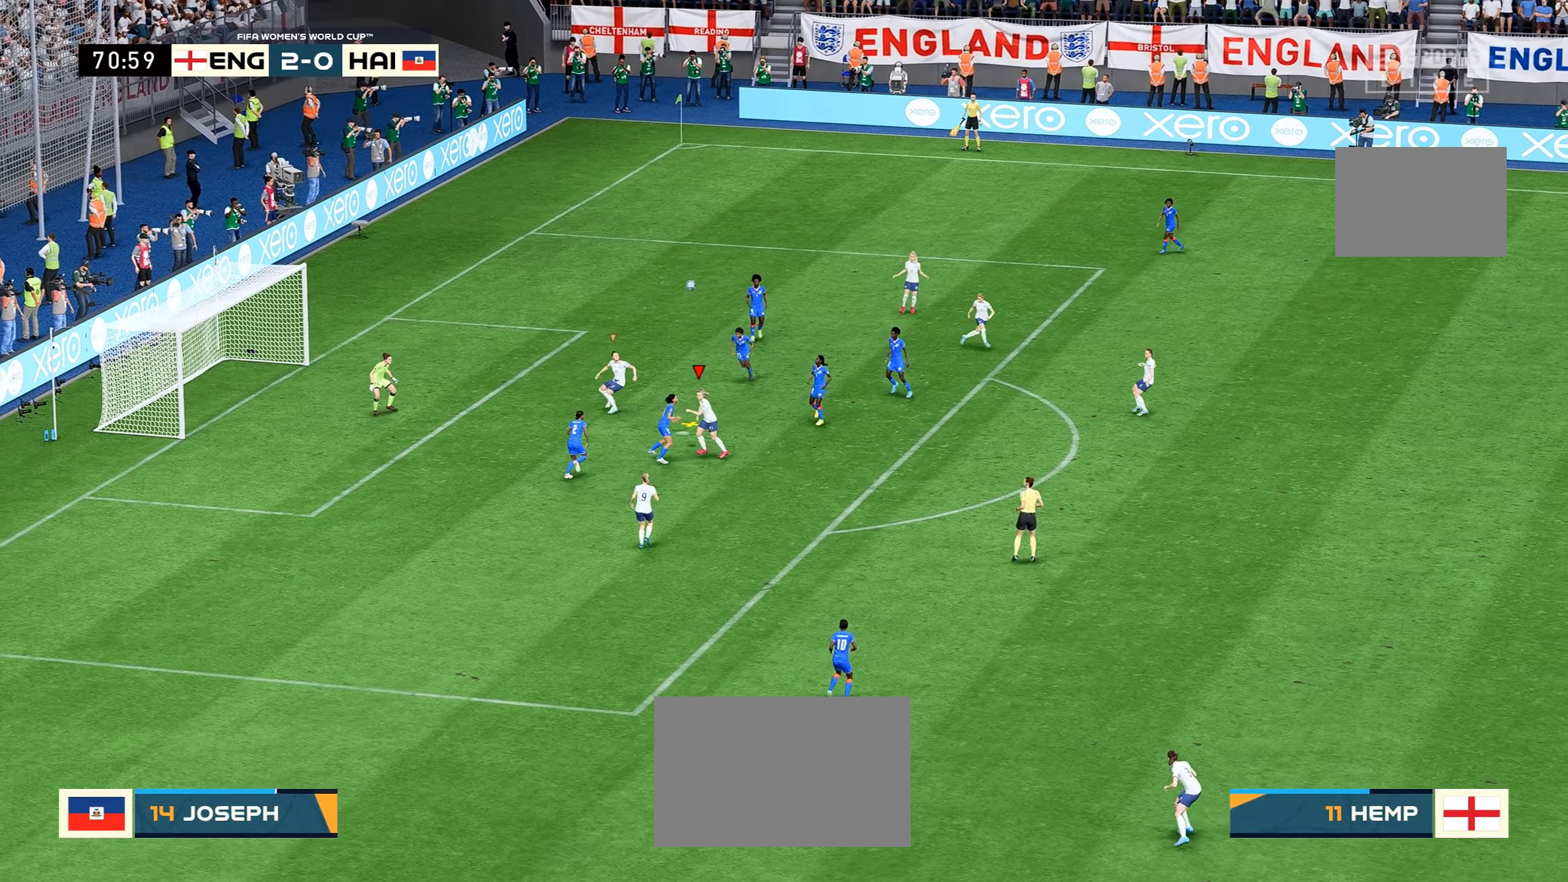
Gameplay with a controller (Xbox layout); each line is a JSON object with the inputs held at the frame after it (dt_ms = milliseconds from this image to that frame). "events" lists button and stick changes between this image and that frame as [ms after this image, input, new state], when the widget could be followed in between. Not read: L3 R3.
{"dt_ms": 500, "buttons": ["R2"], "left_stick": "up", "right_stick": "center", "events": [[183, "left_stick", "up-right"], [383, "R2", "down"], [383, "left_stick", "up"]]}
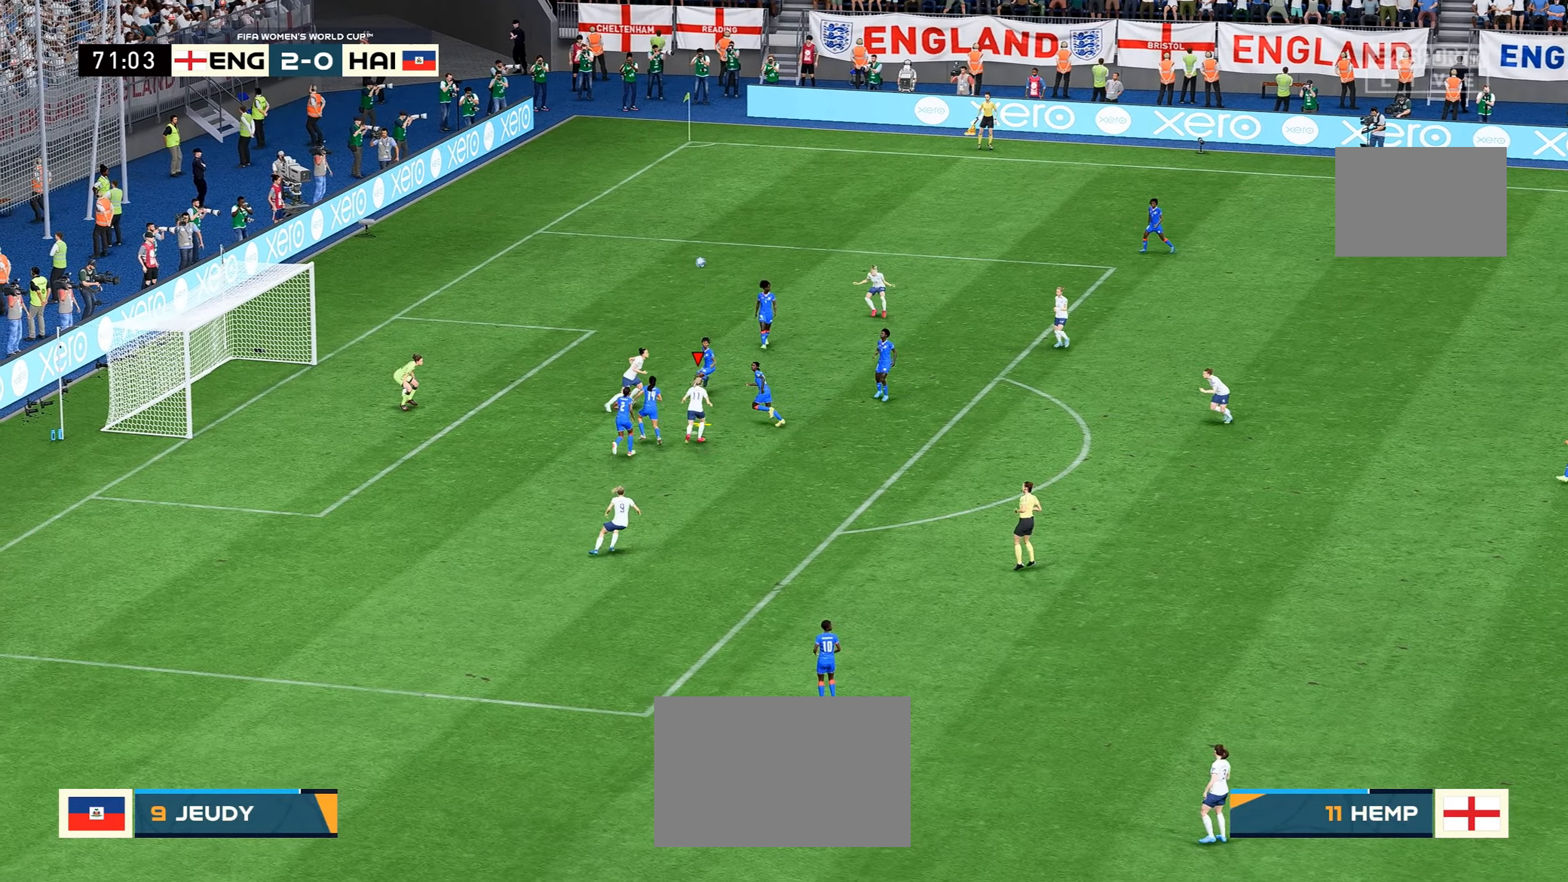
{"dt_ms": 500, "buttons": ["B"], "left_stick": "left", "right_stick": "center", "events": [[117, "R2", "up"], [117, "left_stick", "up-left"], [250, "B", "down"], [283, "left_stick", "left"]]}
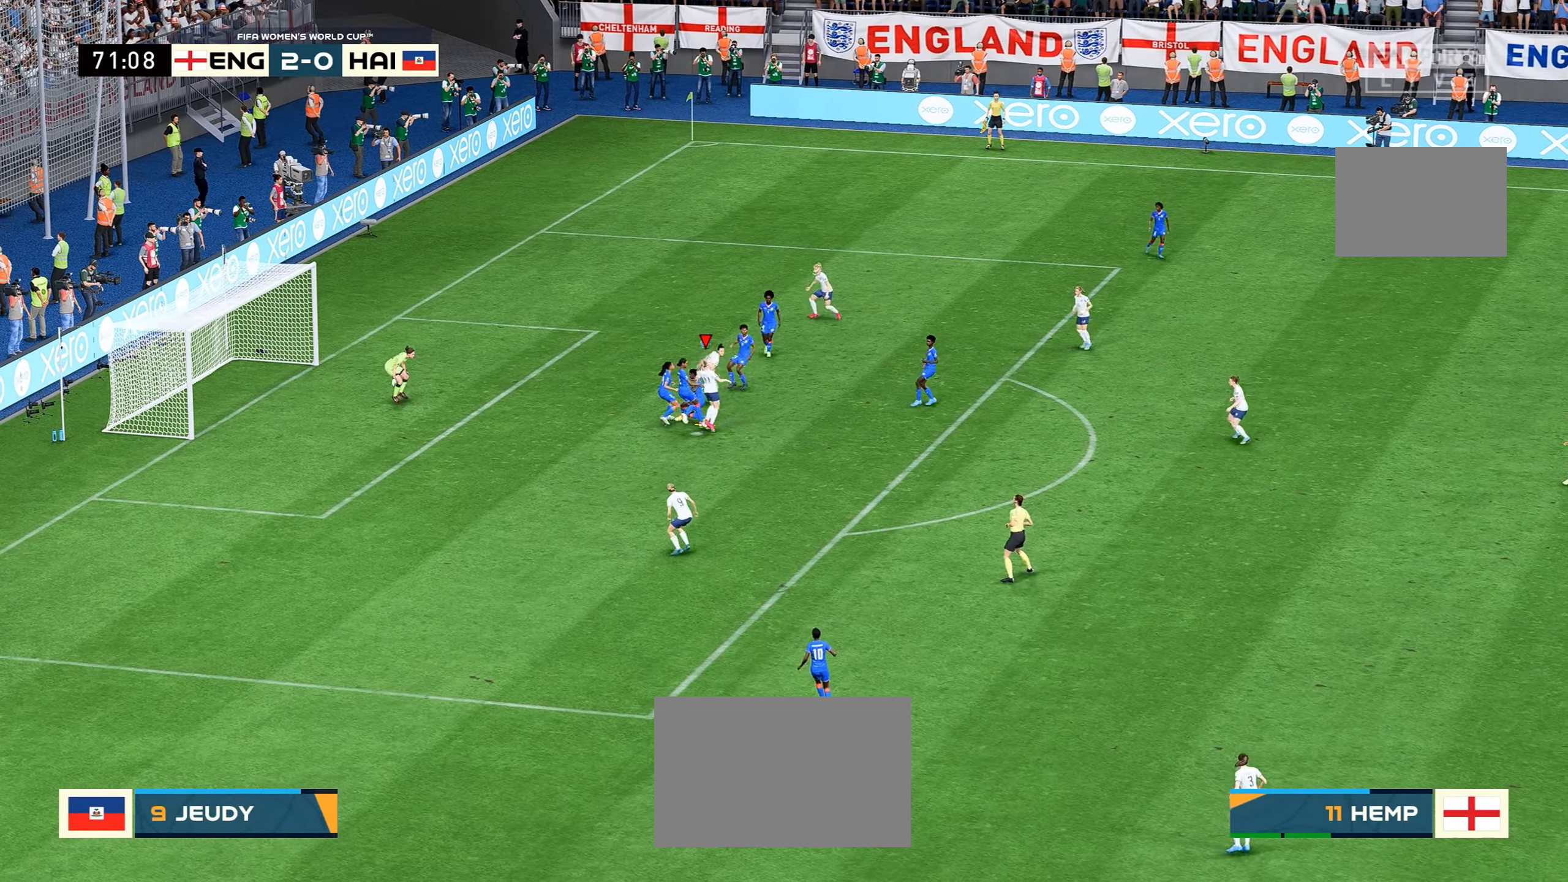
{"dt_ms": 500, "buttons": [], "left_stick": "left", "right_stick": "center", "events": [[67, "B", "up"]]}
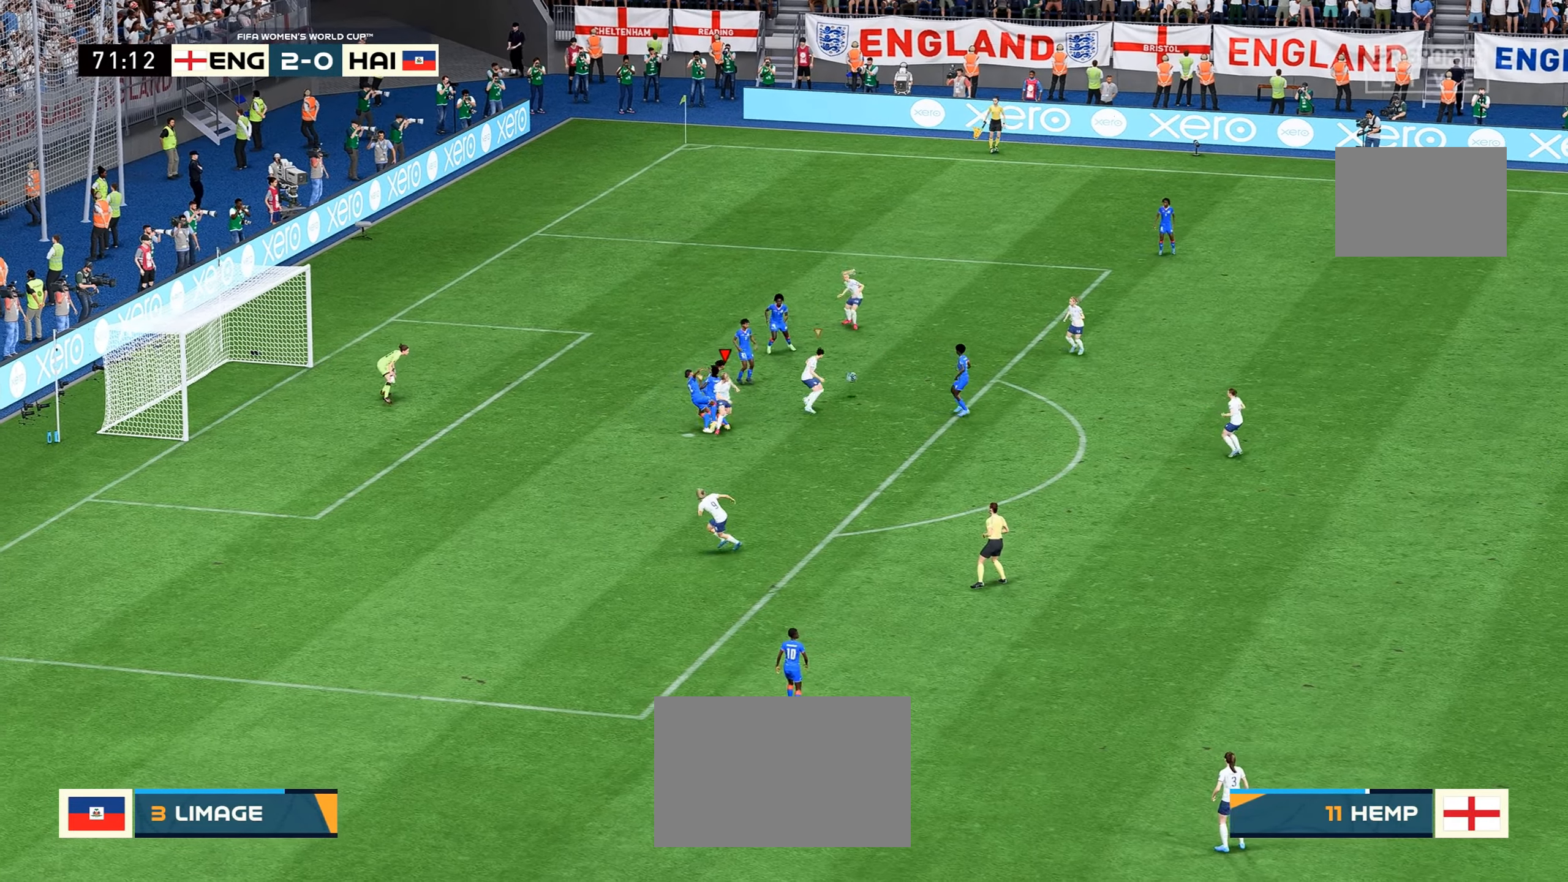
{"dt_ms": 500, "buttons": [], "left_stick": "center", "right_stick": "center", "events": [[150, "left_stick", "center"]]}
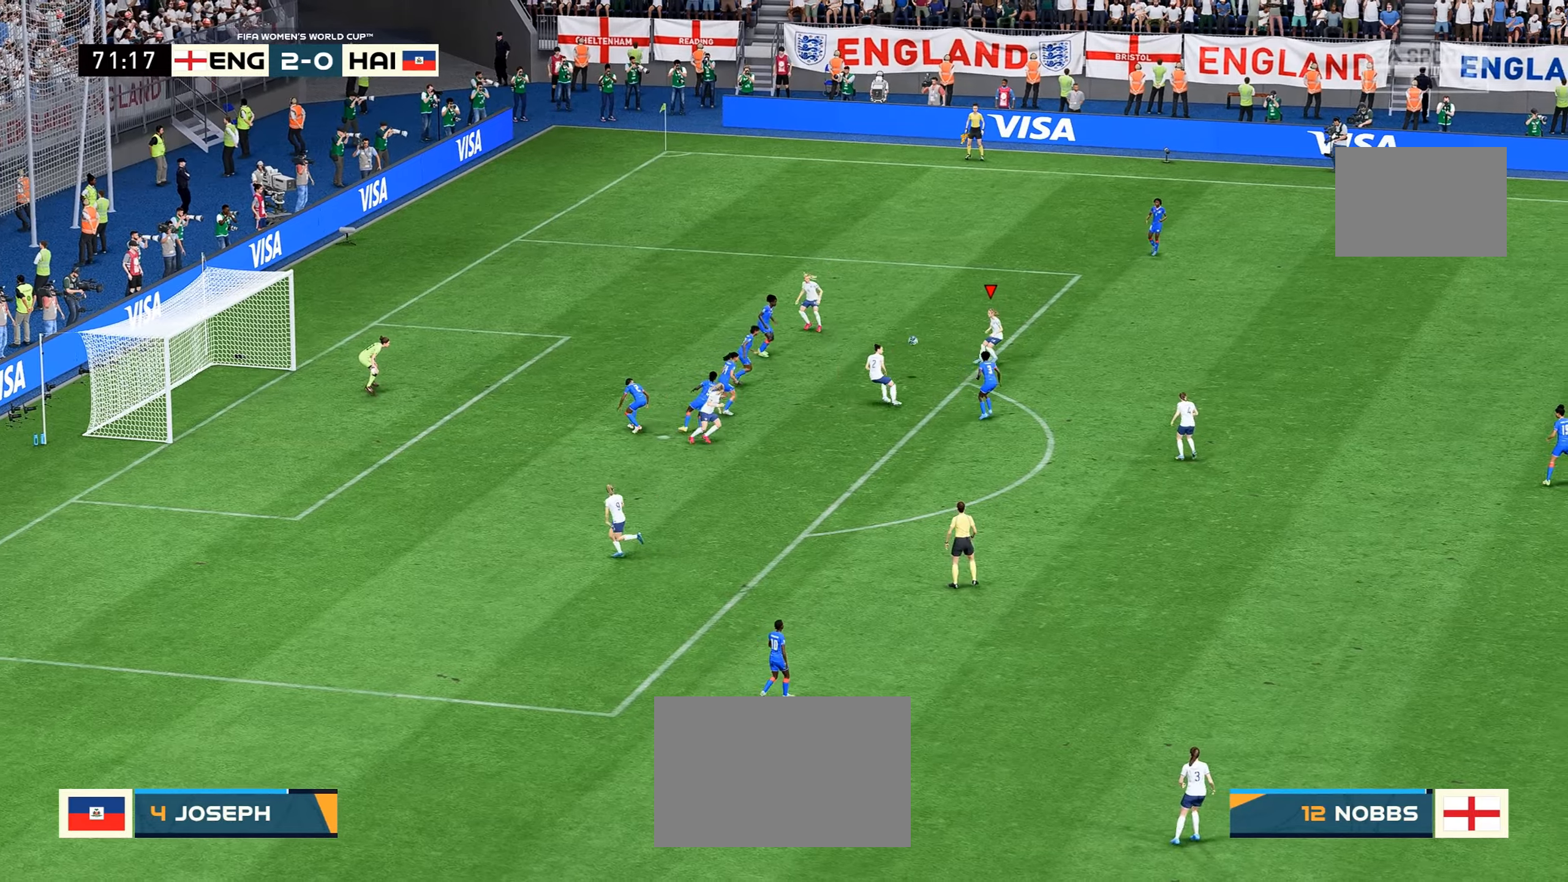
{"dt_ms": 500, "buttons": [], "left_stick": "center", "right_stick": "center", "events": [[17, "left_stick", "up"], [84, "left_stick", "left"], [150, "A", "down"], [317, "A", "up"], [367, "left_stick", "center"]]}
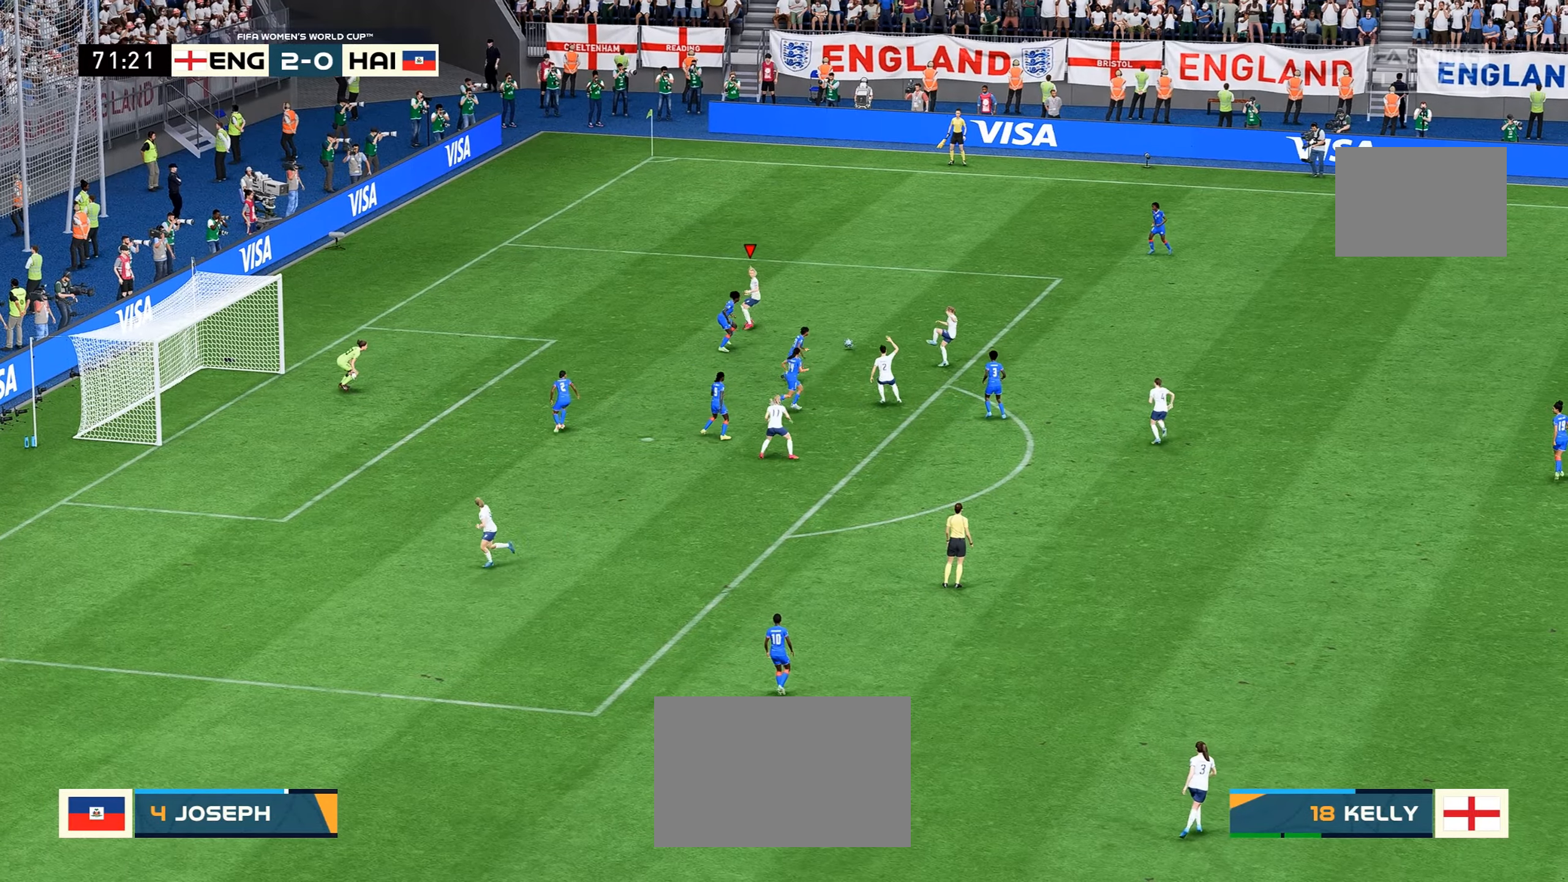
{"dt_ms": 500, "buttons": [], "left_stick": "left", "right_stick": "center", "events": [[350, "left_stick", "left"]]}
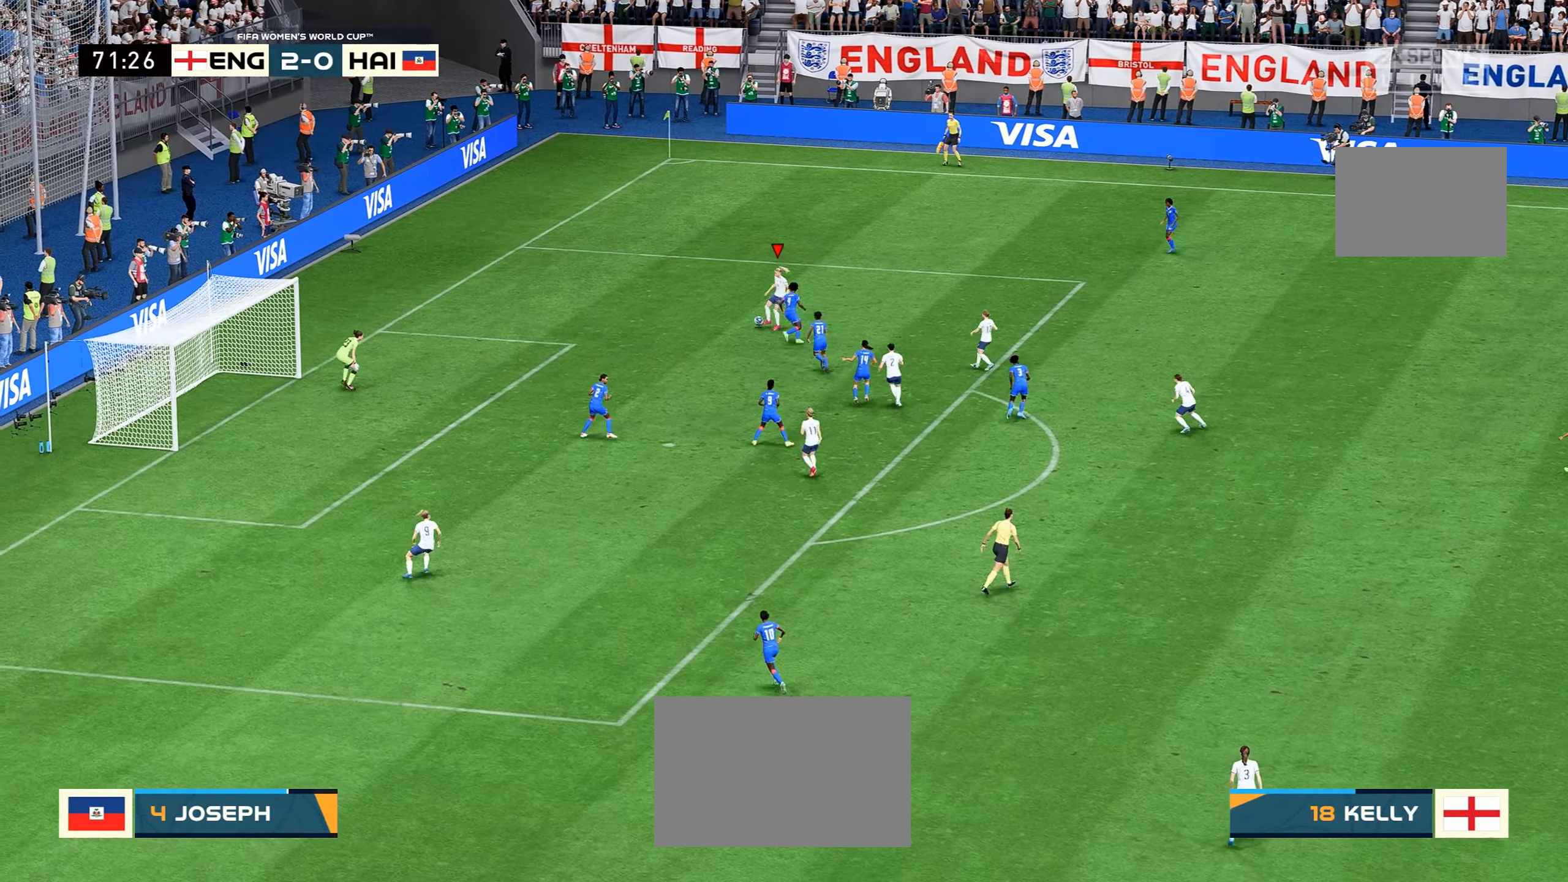
{"dt_ms": 500, "buttons": [], "left_stick": "down-left", "right_stick": "center", "events": [[234, "B", "down"], [234, "left_stick", "down-left"], [434, "B", "up"]]}
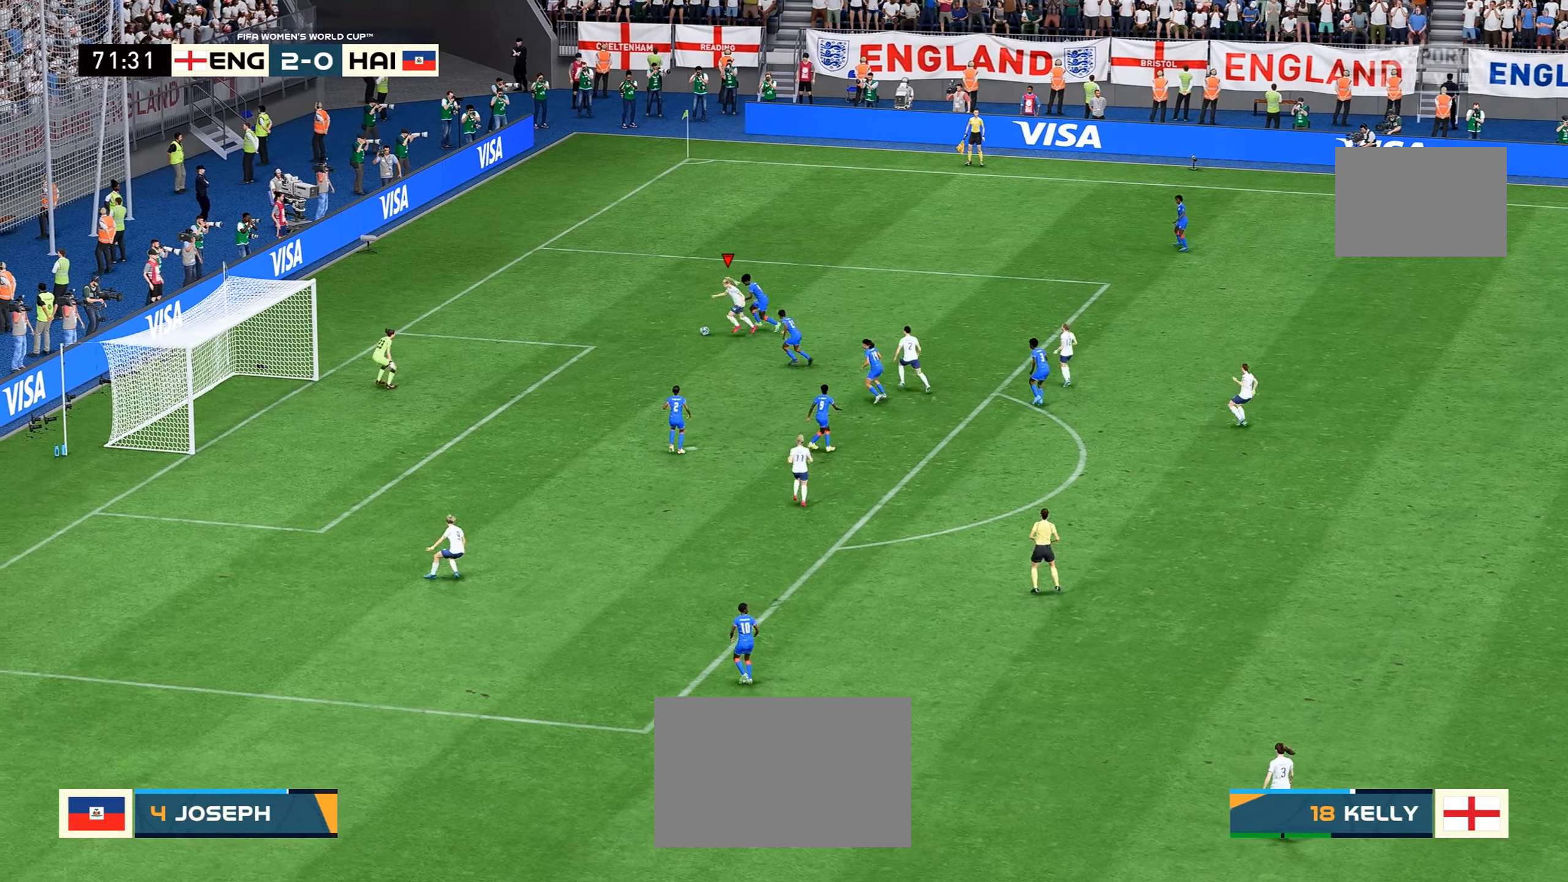
{"dt_ms": 500, "buttons": [], "left_stick": "down-left", "right_stick": "center", "events": []}
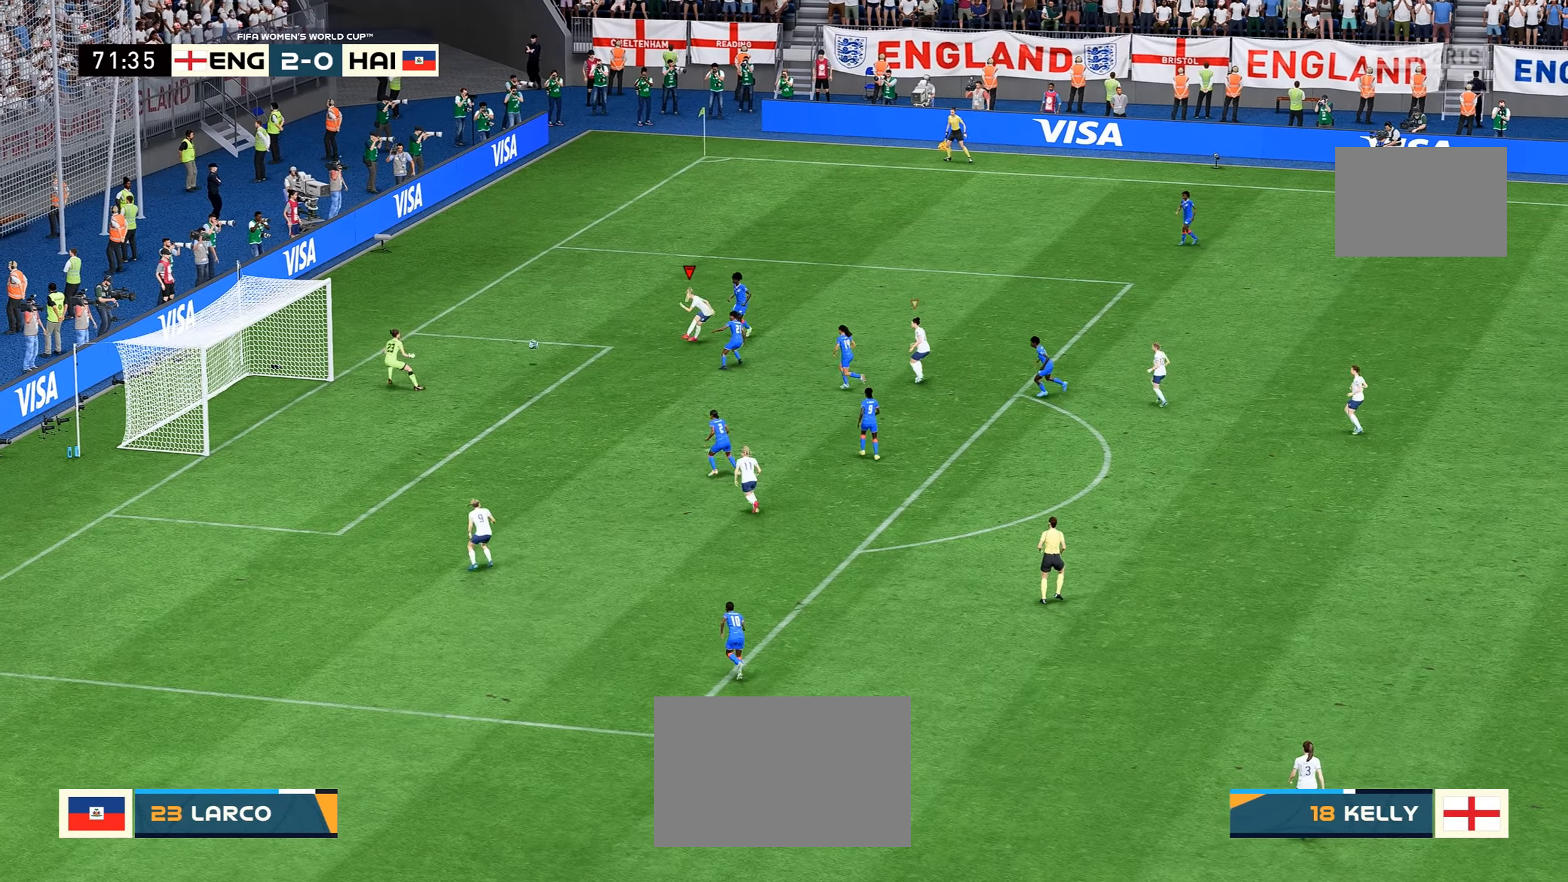
{"dt_ms": 500, "buttons": [], "left_stick": "center", "right_stick": "center", "events": [[217, "left_stick", "center"]]}
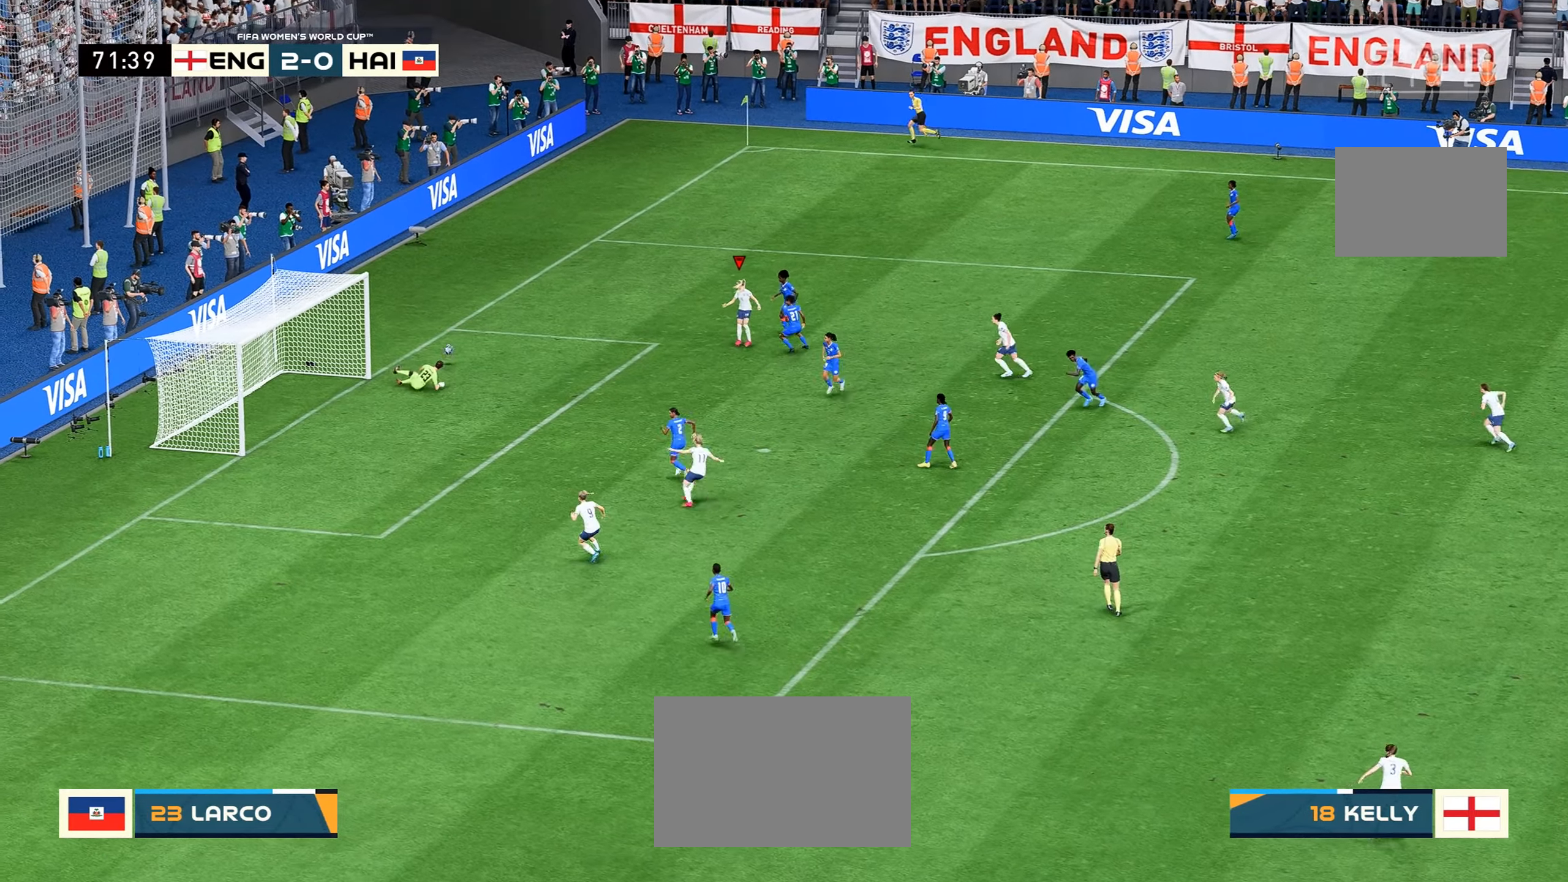
{"dt_ms": 500, "buttons": [], "left_stick": "center", "right_stick": "center", "events": []}
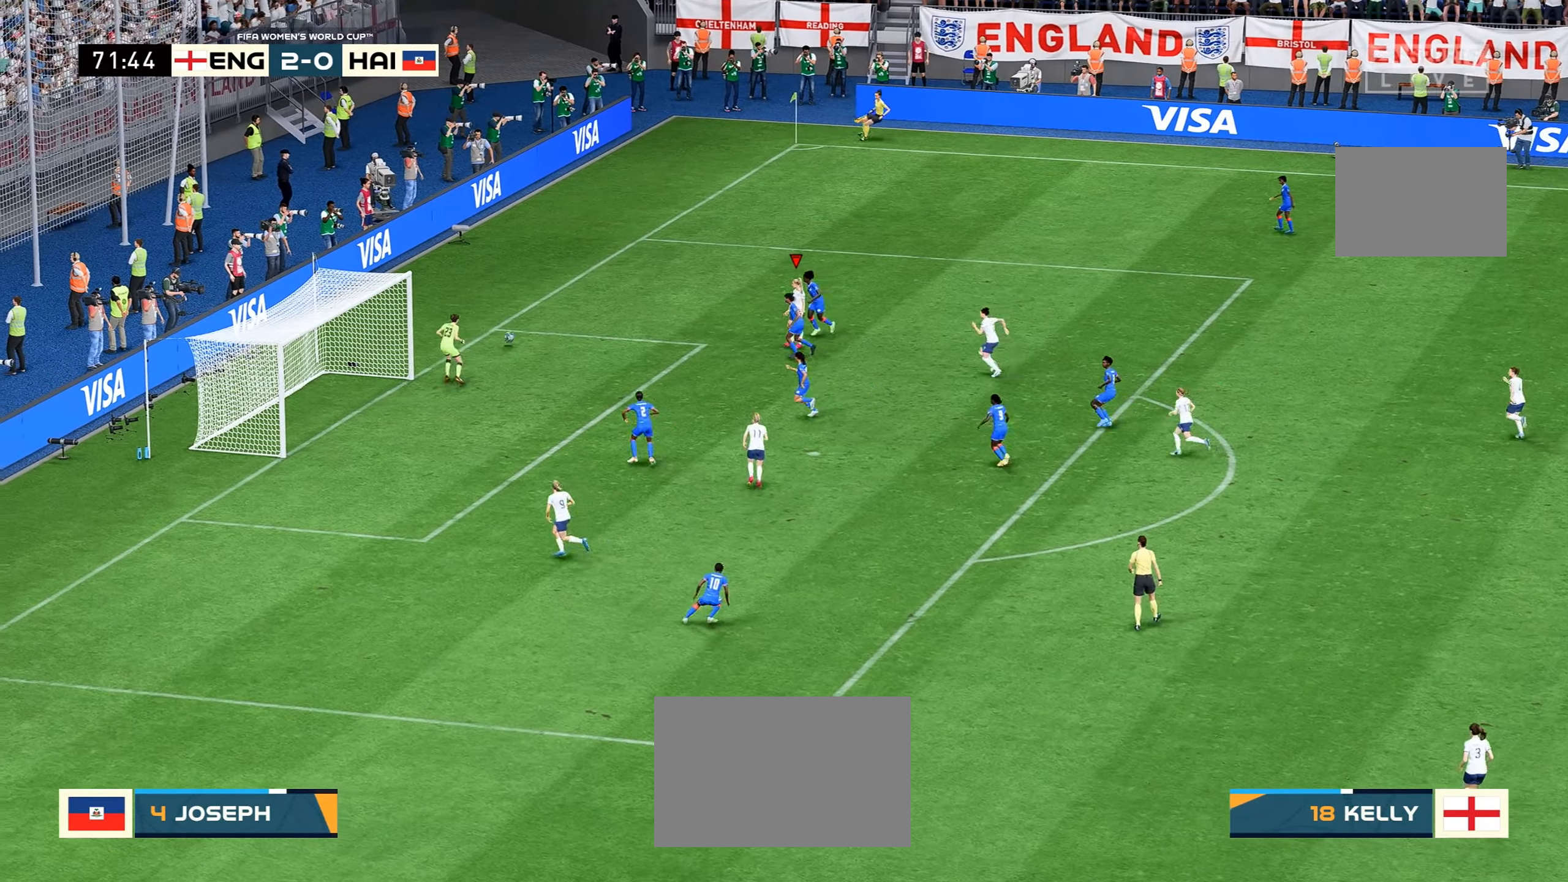
{"dt_ms": 500, "buttons": ["R2"], "left_stick": "up-left", "right_stick": "center", "events": [[234, "left_stick", "up-right"], [400, "R2", "down"], [434, "left_stick", "up-left"]]}
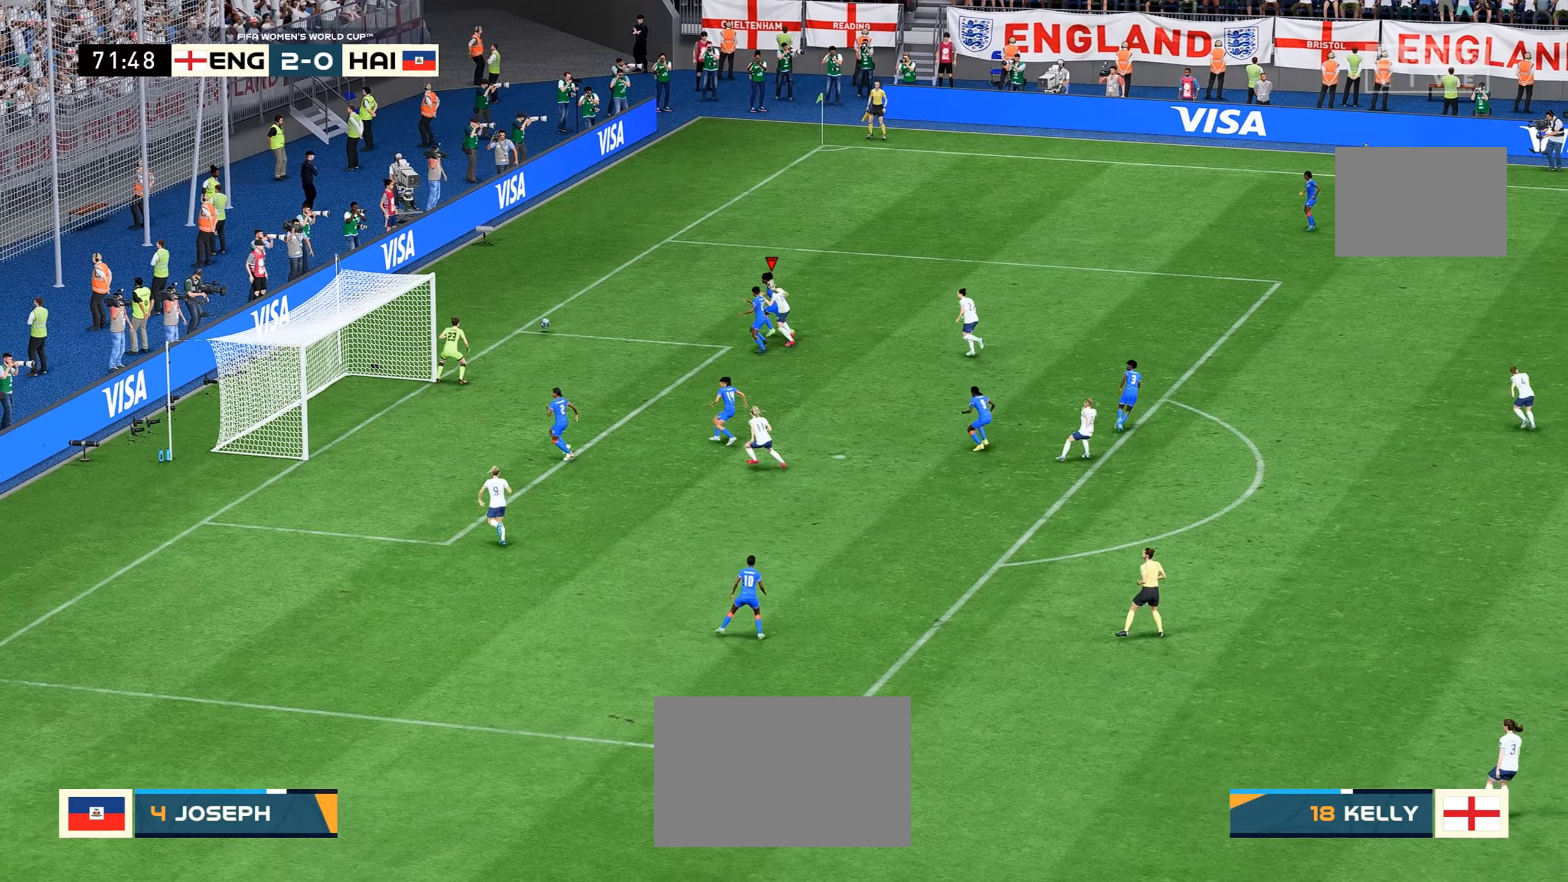
{"dt_ms": 500, "buttons": ["R2"], "left_stick": "up-left", "right_stick": "center", "events": []}
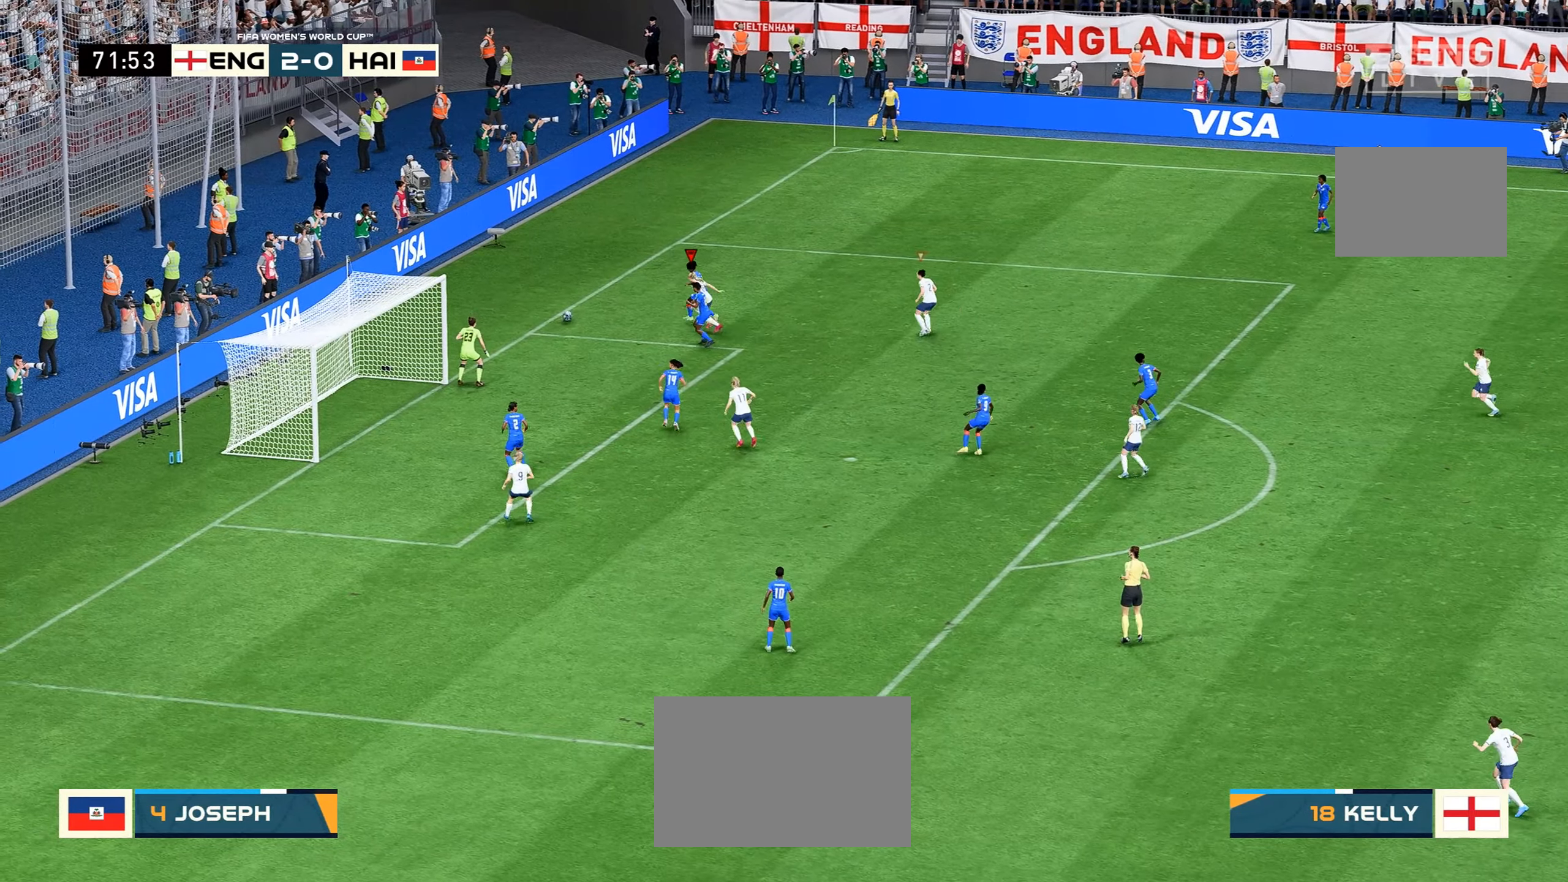
{"dt_ms": 500, "buttons": ["A", "L2"], "left_stick": "up-right", "right_stick": "center", "events": [[184, "left_stick", "up"], [334, "left_stick", "up-right"], [350, "R2", "up"], [500, "A", "down"], [500, "L2", "down"]]}
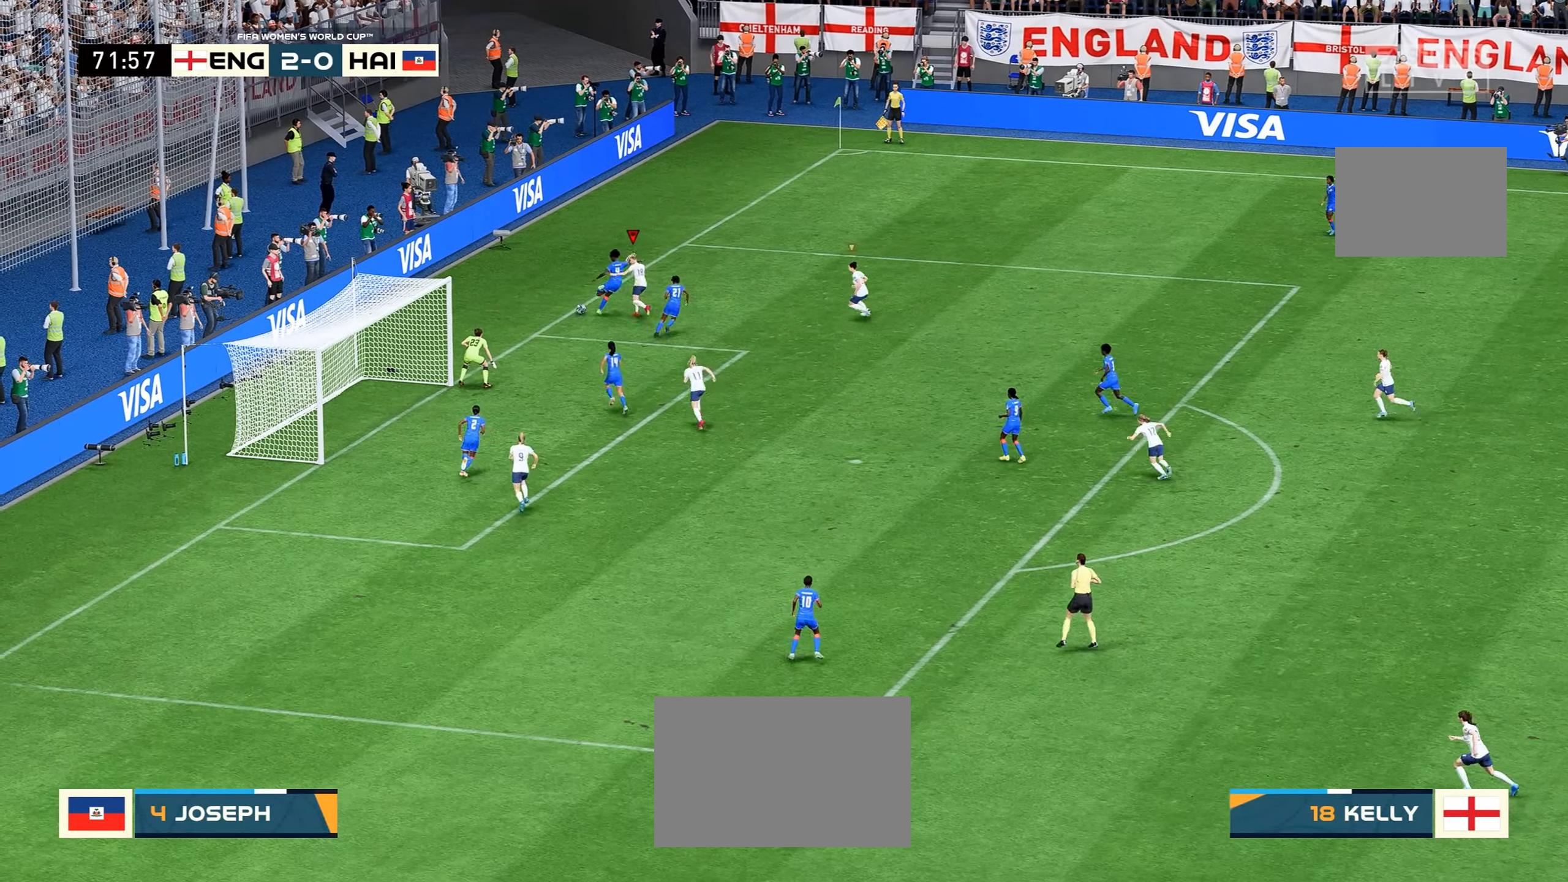
{"dt_ms": 500, "buttons": [], "left_stick": "center", "right_stick": "center", "events": [[84, "L2", "up"], [117, "A", "up"], [334, "left_stick", "center"]]}
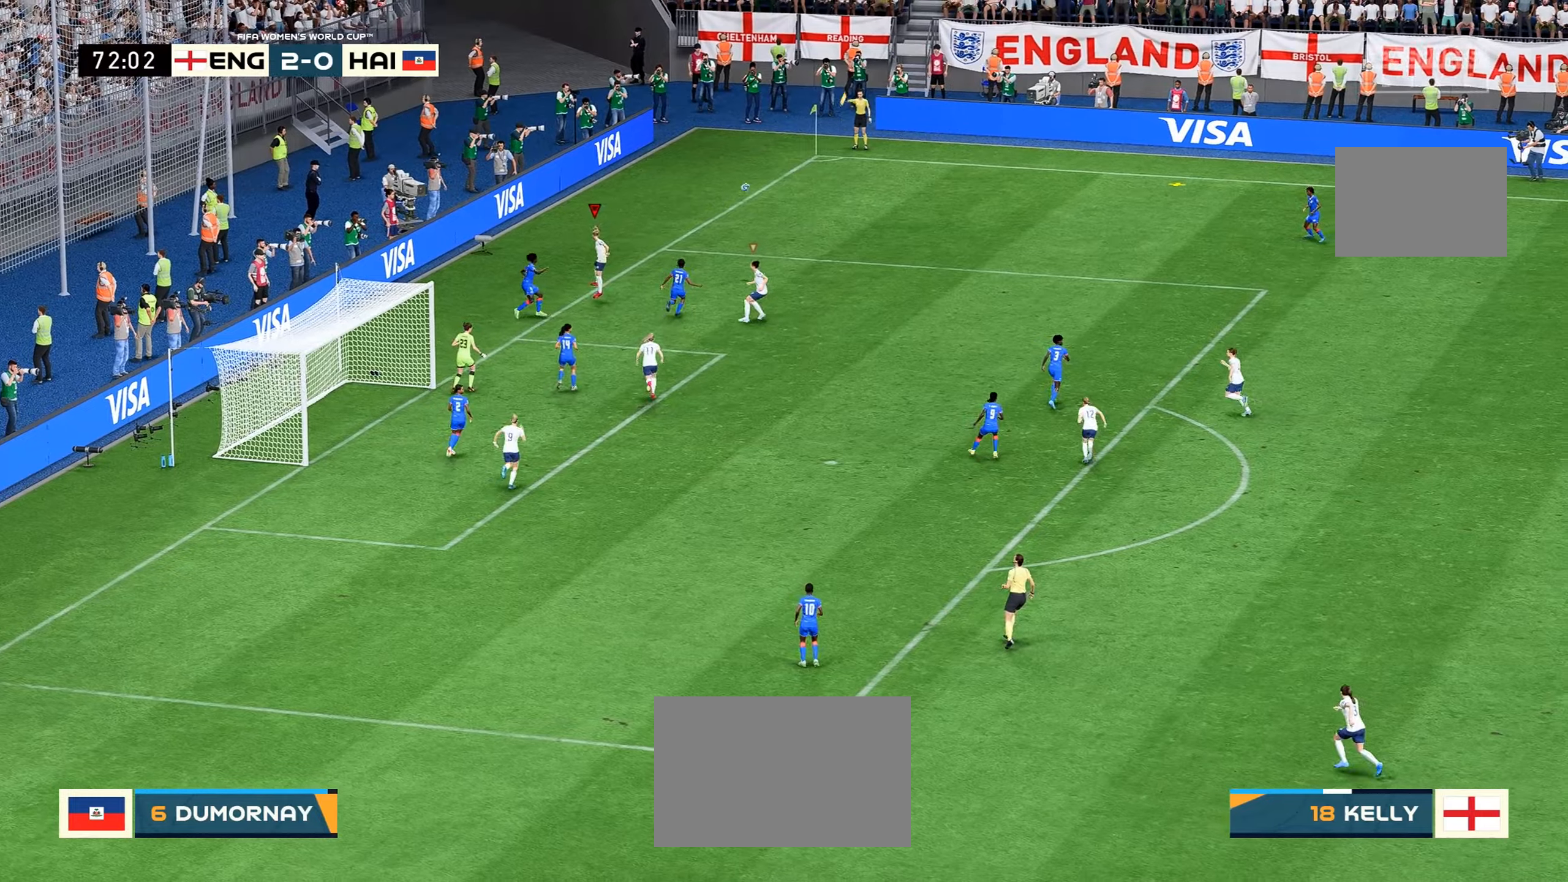
{"dt_ms": 500, "buttons": [], "left_stick": "right", "right_stick": "center", "events": [[300, "left_stick", "right"]]}
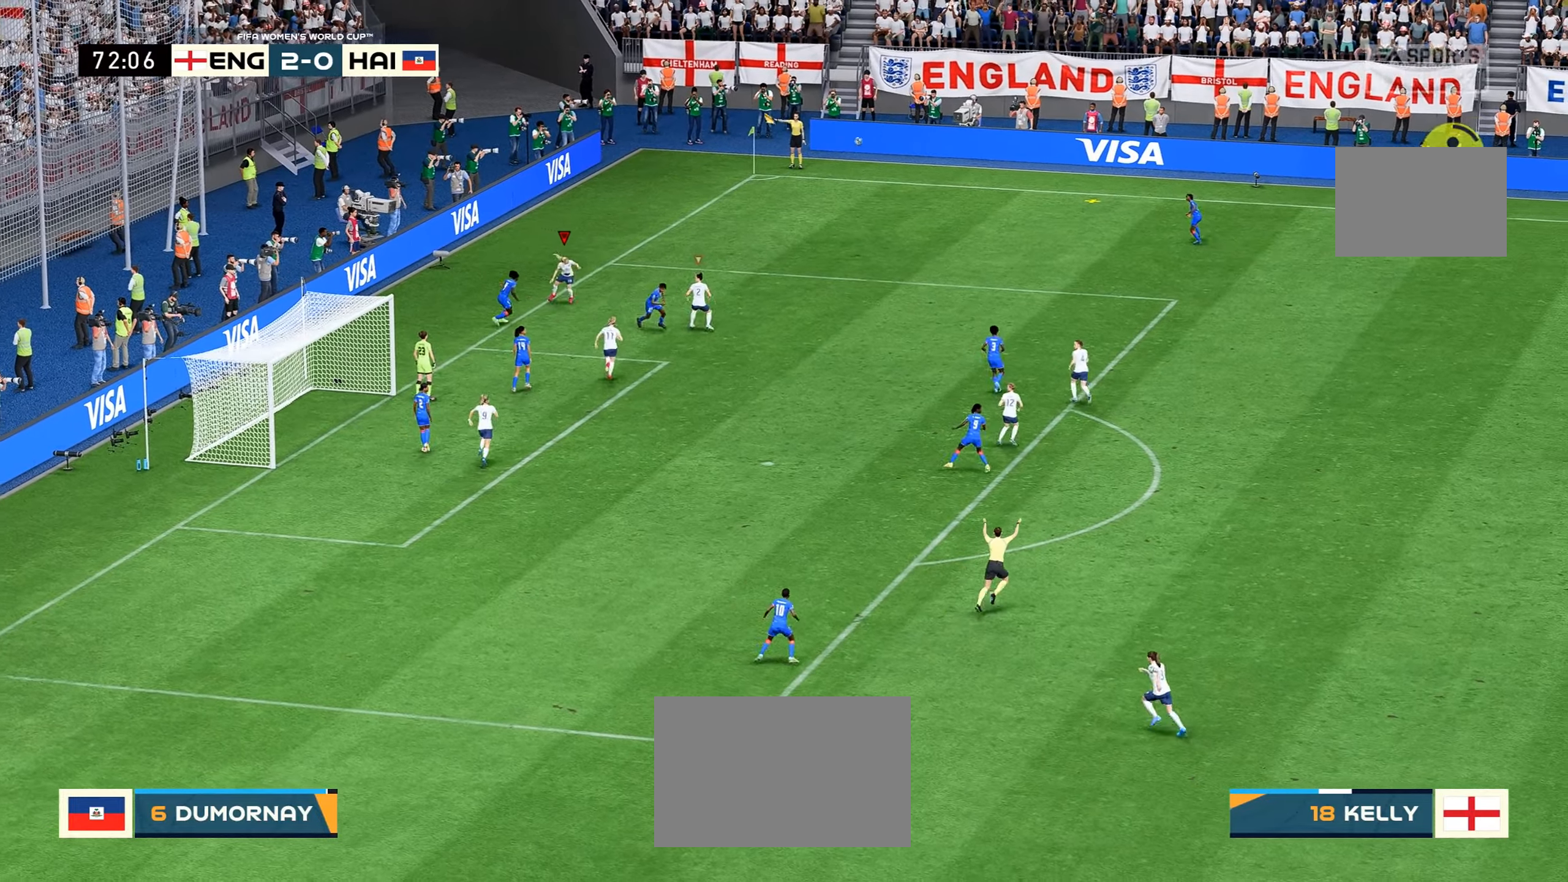
{"dt_ms": 500, "buttons": [], "left_stick": "center", "right_stick": "center", "events": [[350, "left_stick", "center"]]}
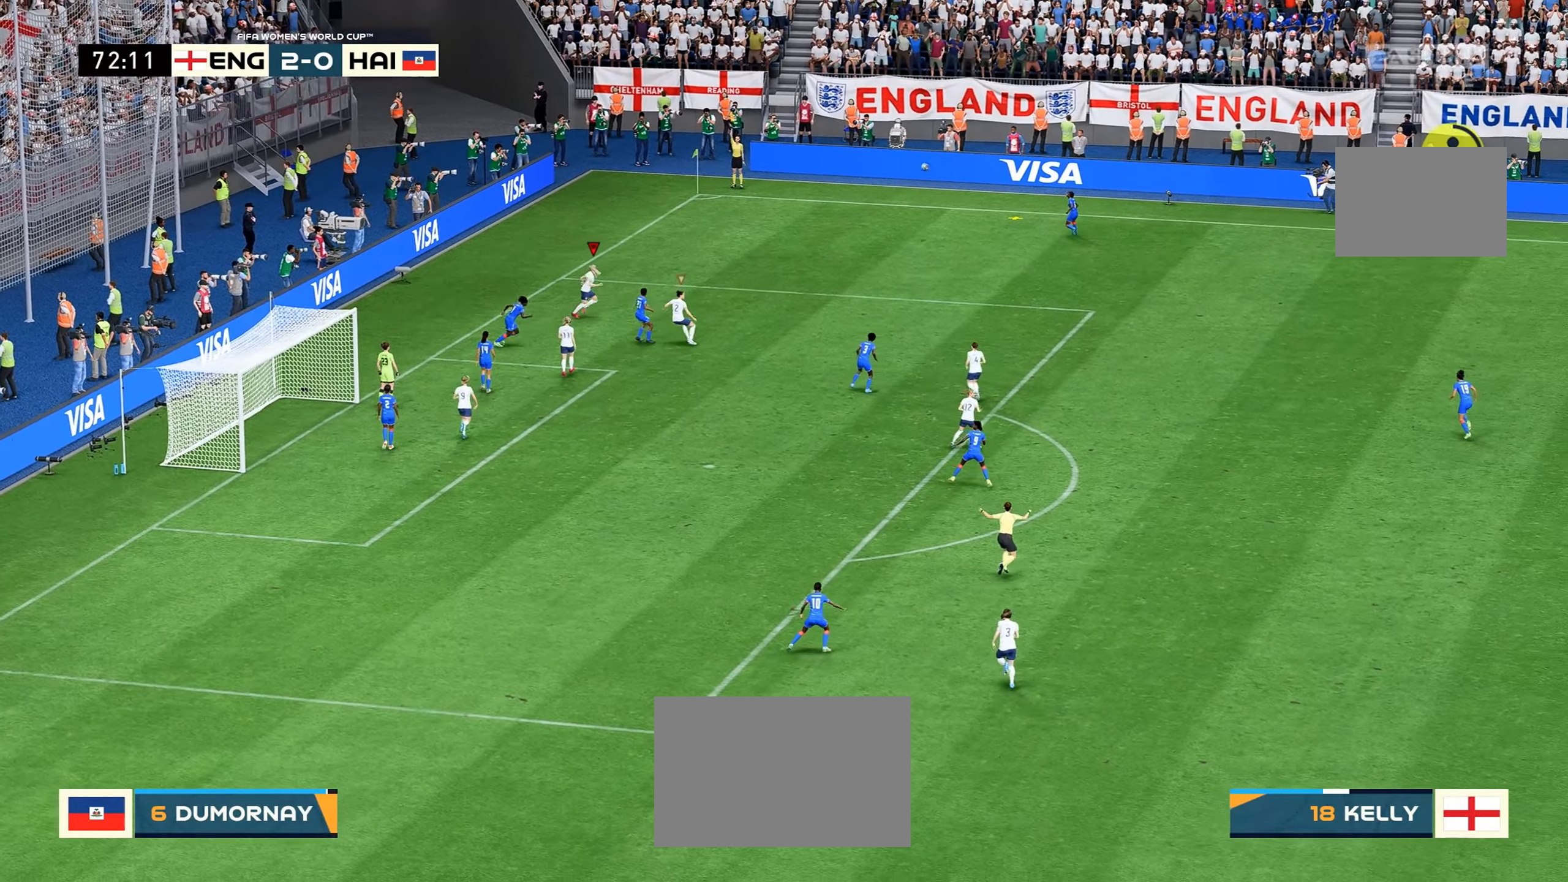
{"dt_ms": 500, "buttons": [], "left_stick": "center", "right_stick": "center", "events": []}
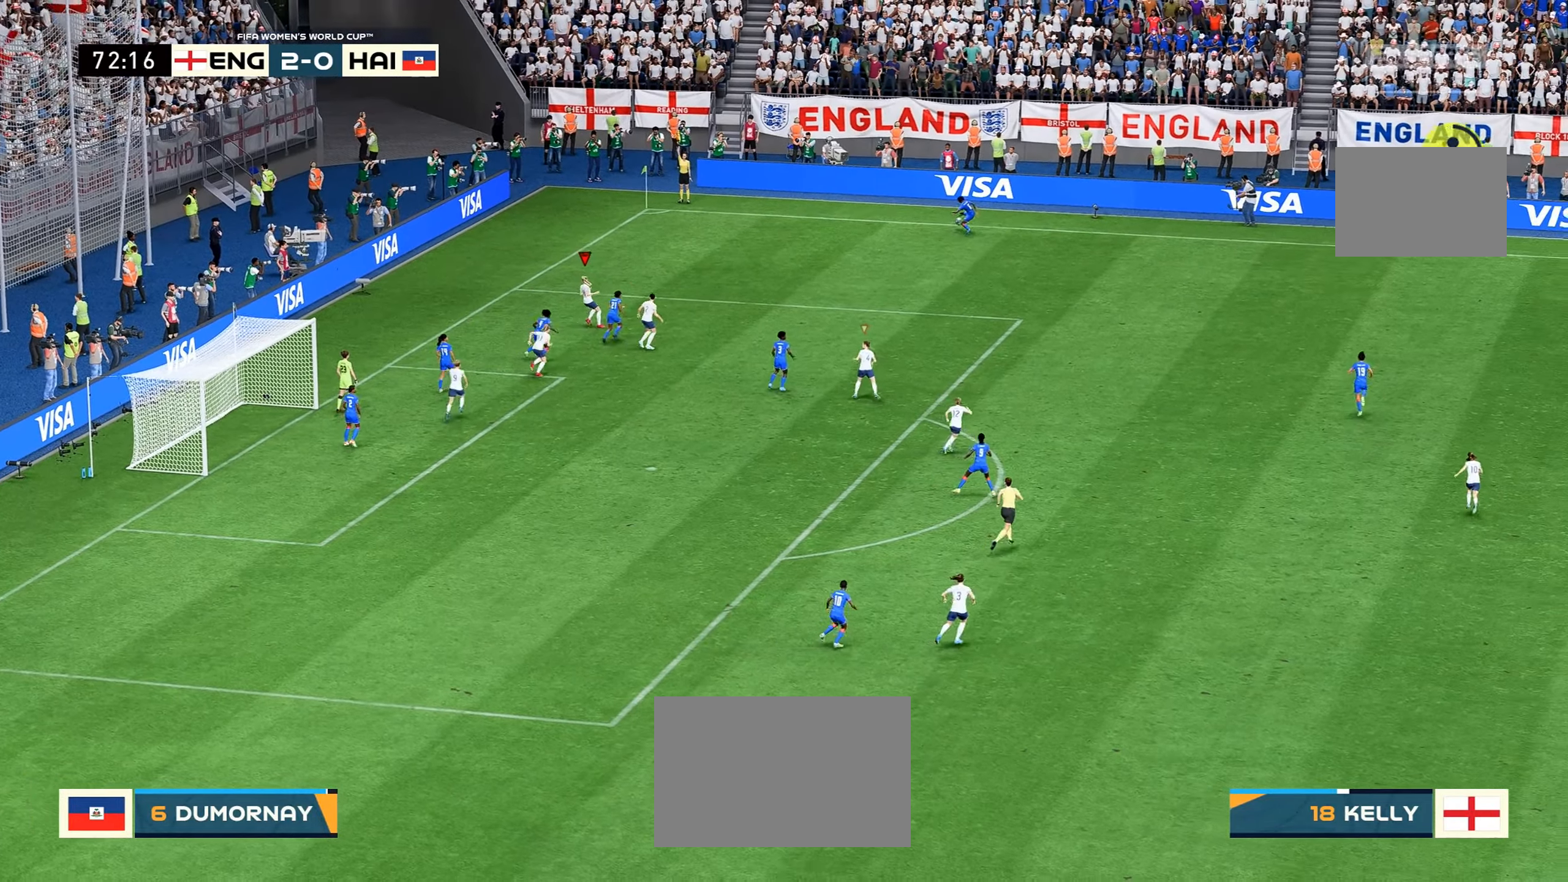
{"dt_ms": 1000, "buttons": [], "left_stick": "center", "right_stick": "center"}
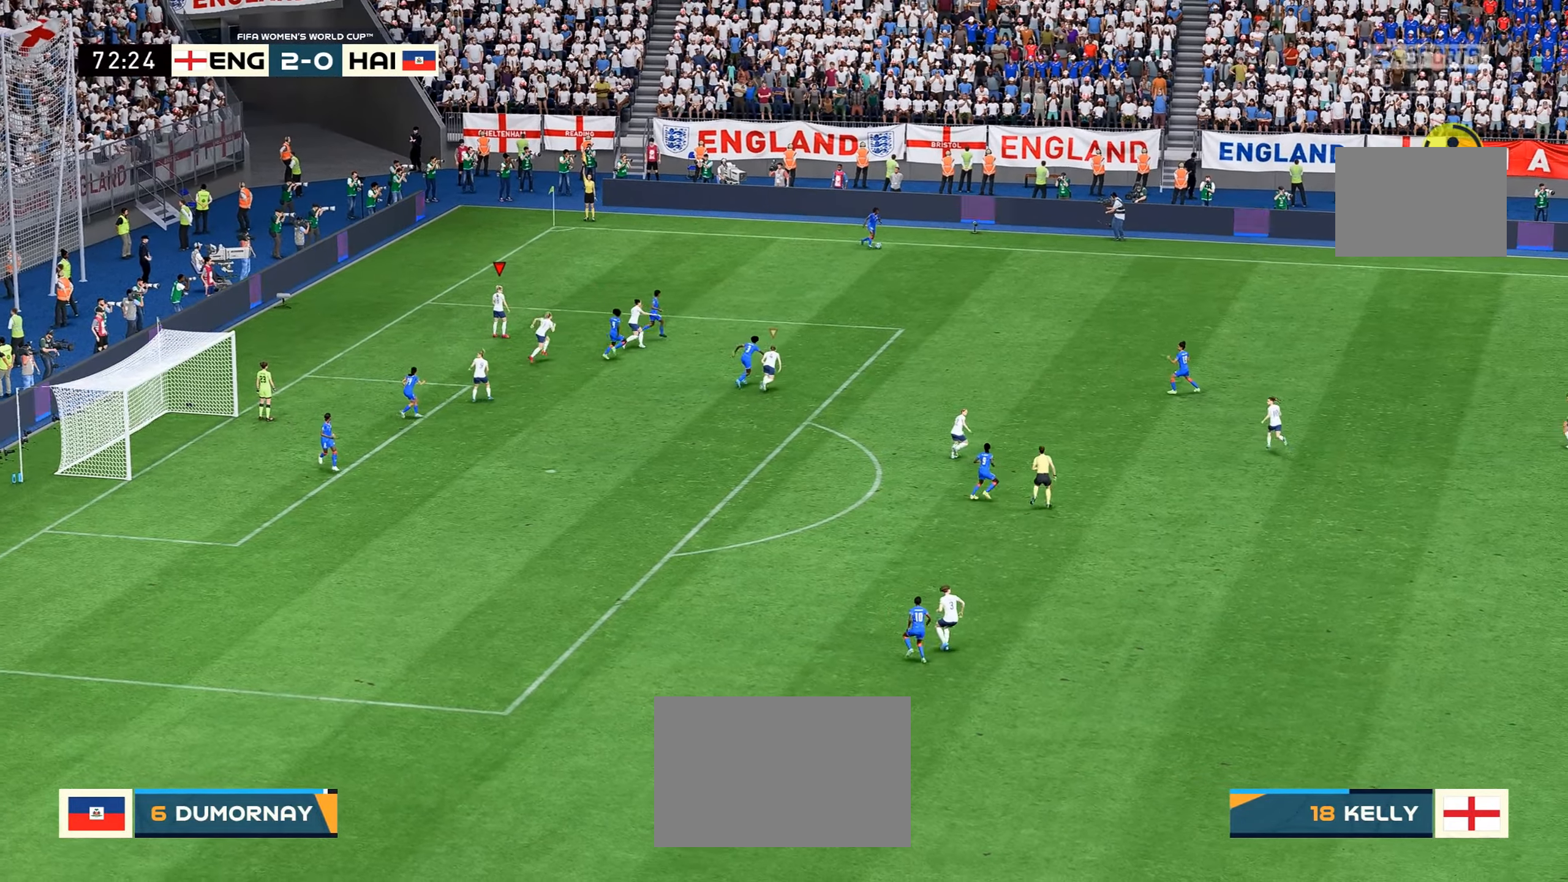
{"dt_ms": 500, "buttons": [], "left_stick": "down-right", "right_stick": "center", "events": [[400, "left_stick", "down-right"]]}
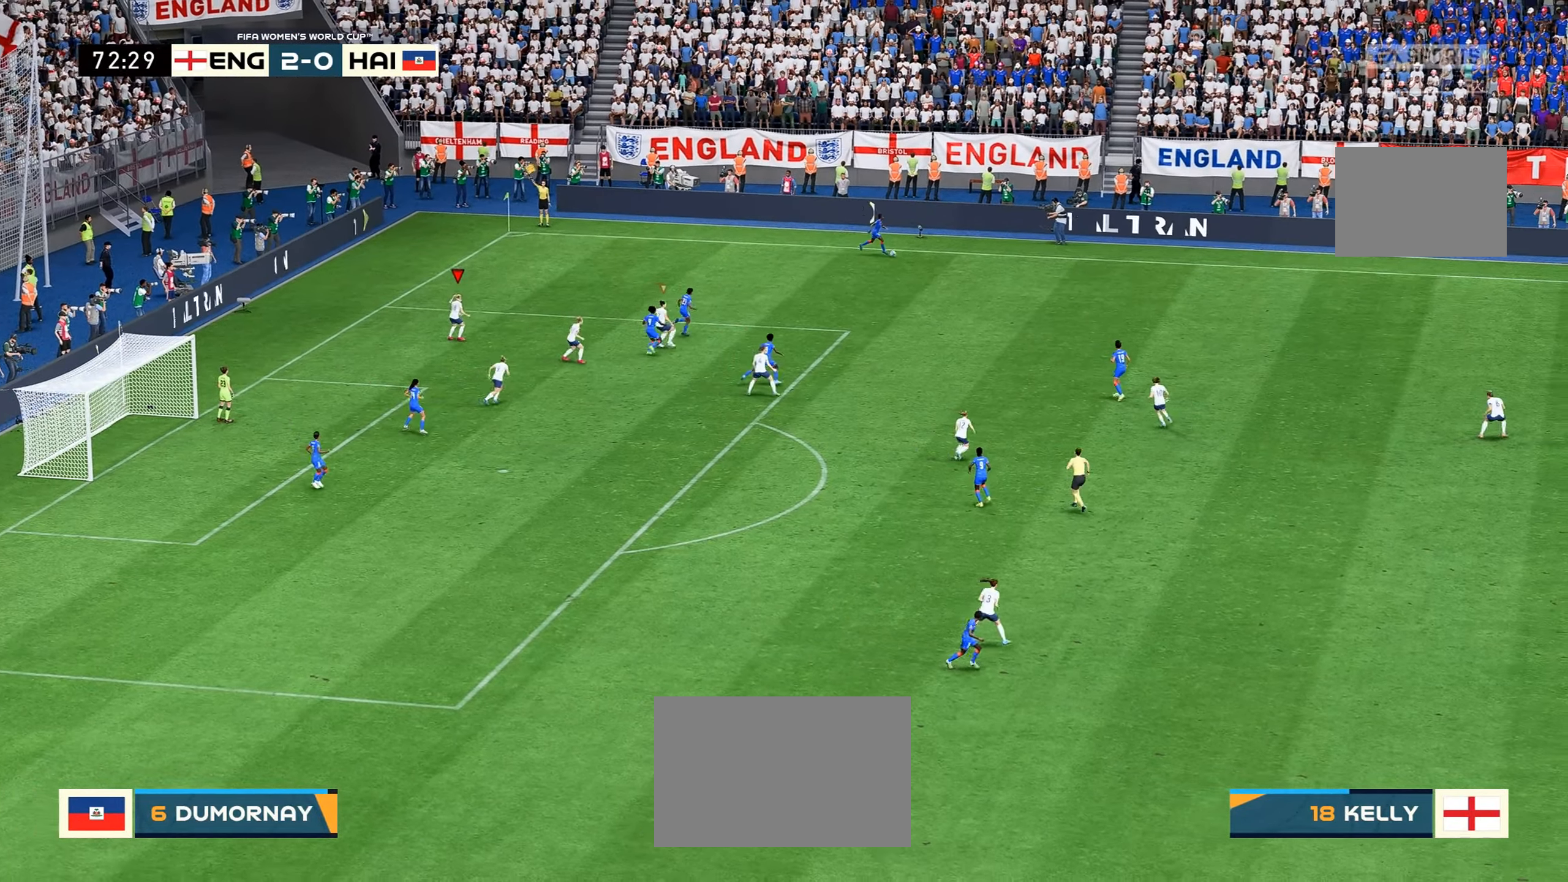
{"dt_ms": 500, "buttons": [], "left_stick": "down-right", "right_stick": "center", "events": []}
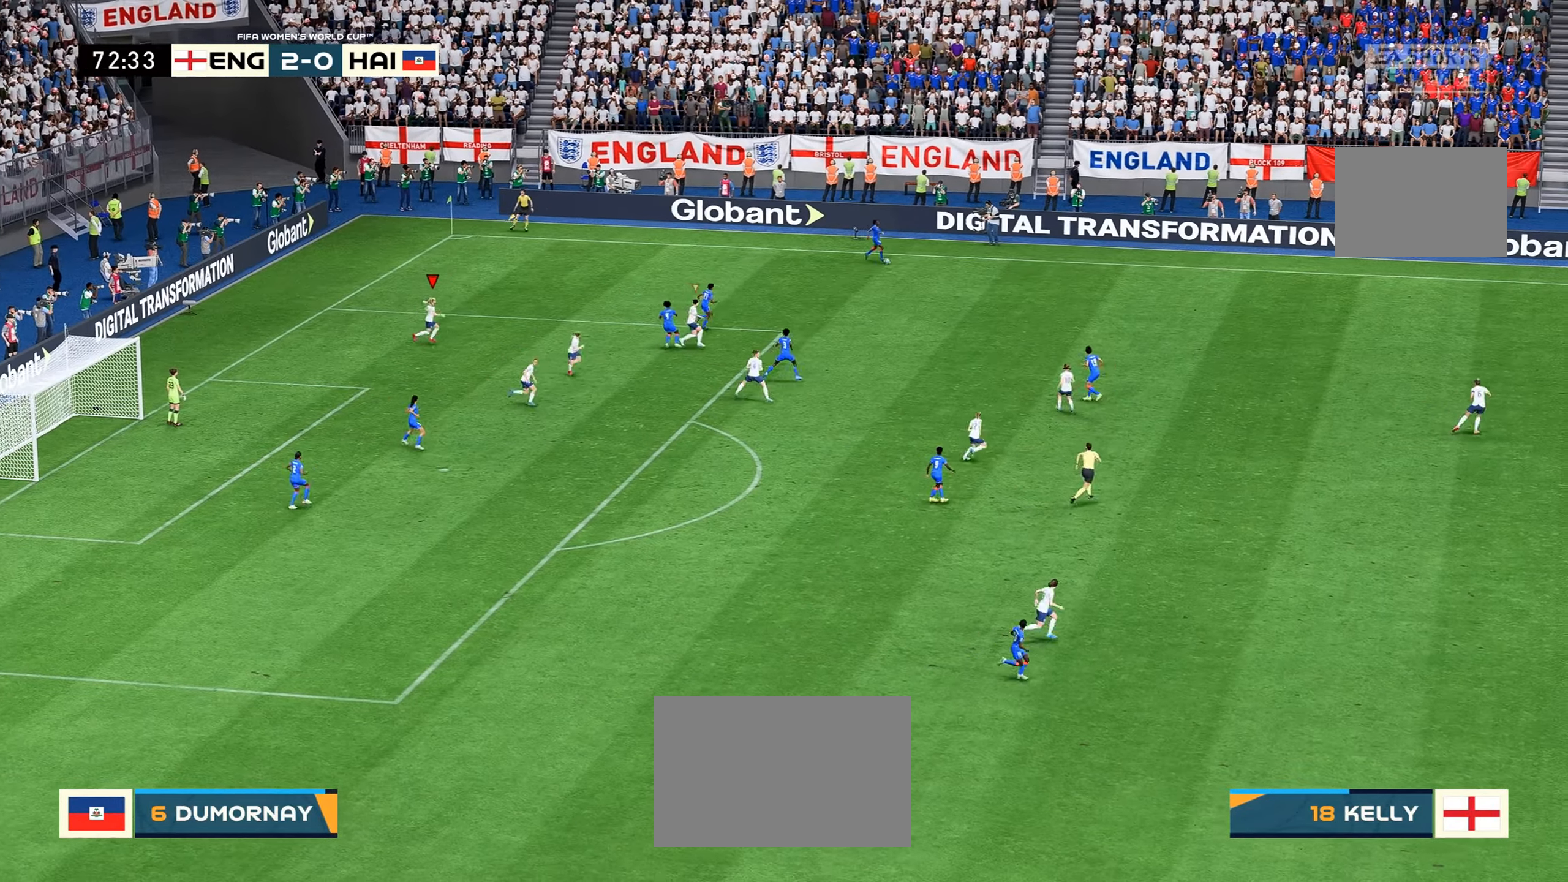
{"dt_ms": 500, "buttons": [], "left_stick": "right", "right_stick": "center", "events": [[50, "left_stick", "right"]]}
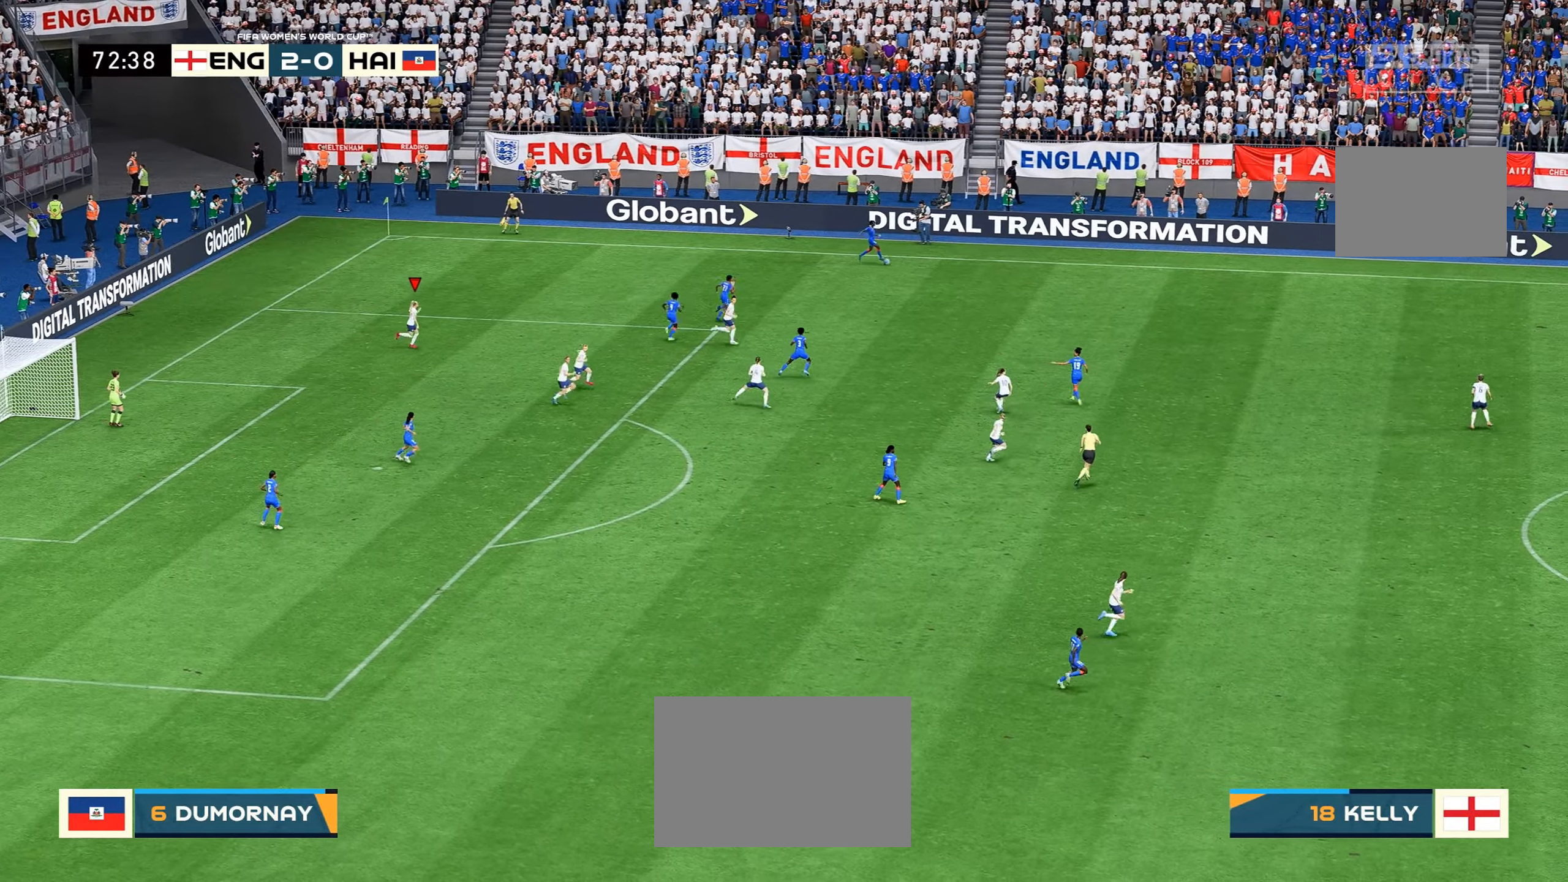
{"dt_ms": 500, "buttons": [], "left_stick": "right", "right_stick": "center", "events": []}
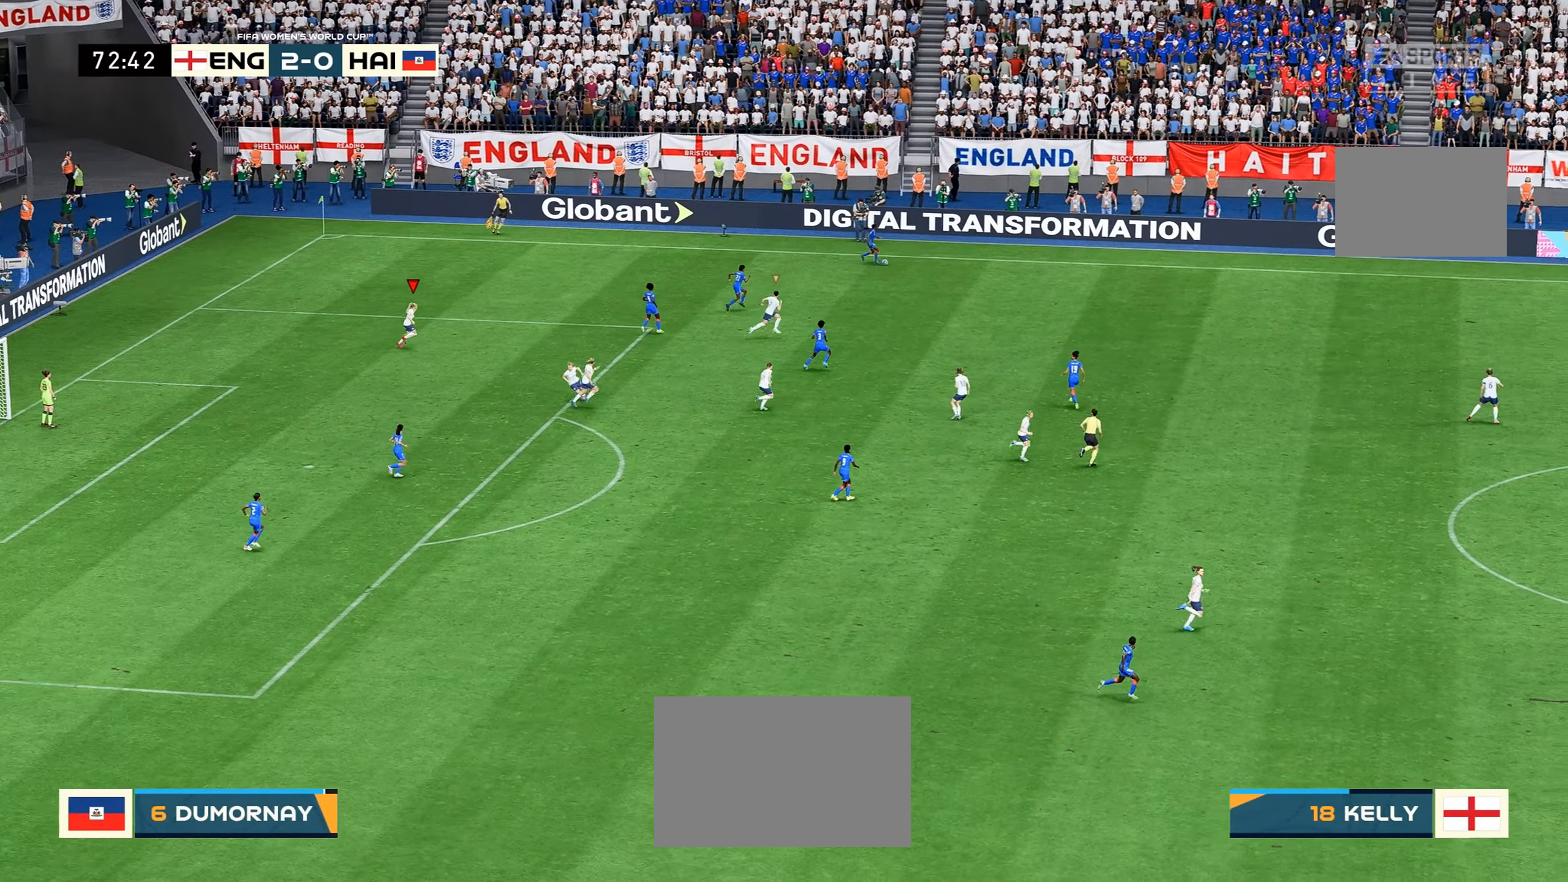
{"dt_ms": 500, "buttons": [], "left_stick": "right", "right_stick": "center", "events": []}
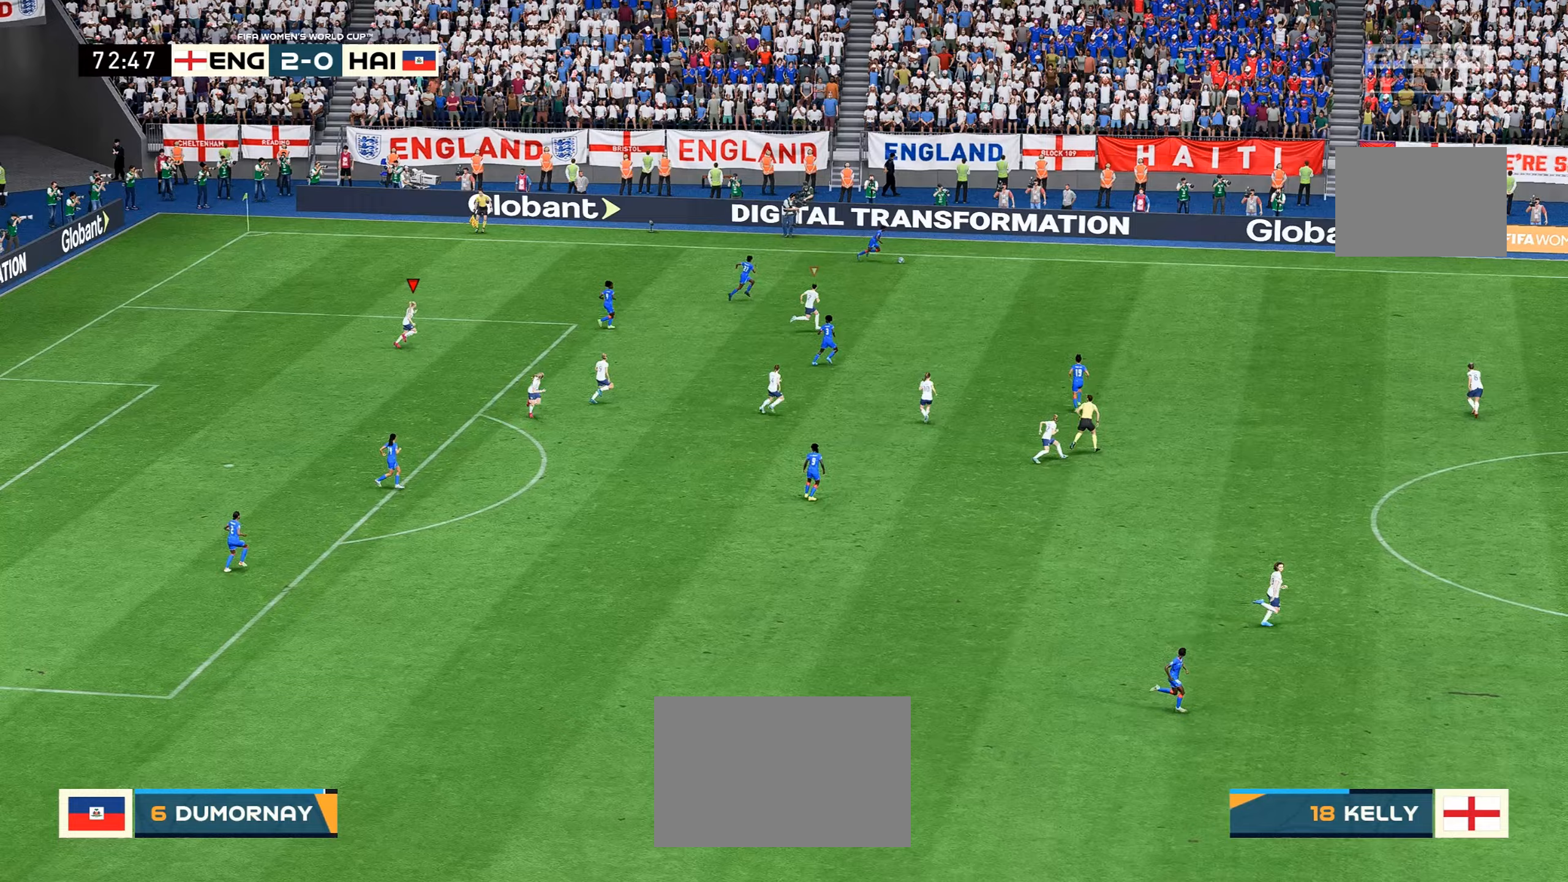
{"dt_ms": 500, "buttons": ["R2"], "left_stick": "right", "right_stick": "center", "events": [[483, "R2", "down"]]}
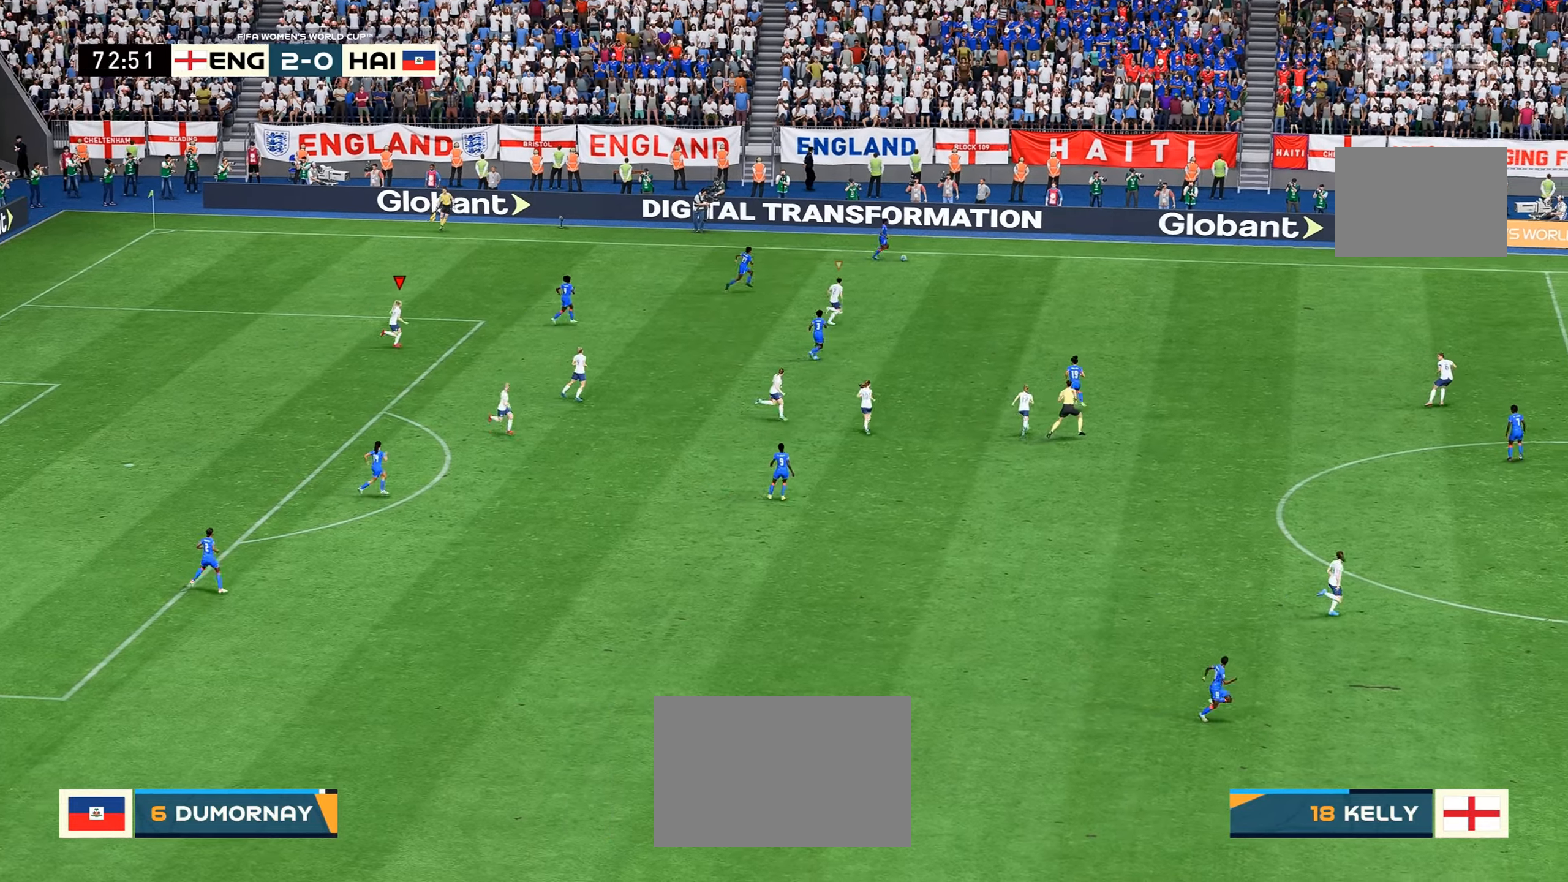
{"dt_ms": 500, "buttons": [], "left_stick": "right", "right_stick": "center", "events": [[33, "R2", "up"]]}
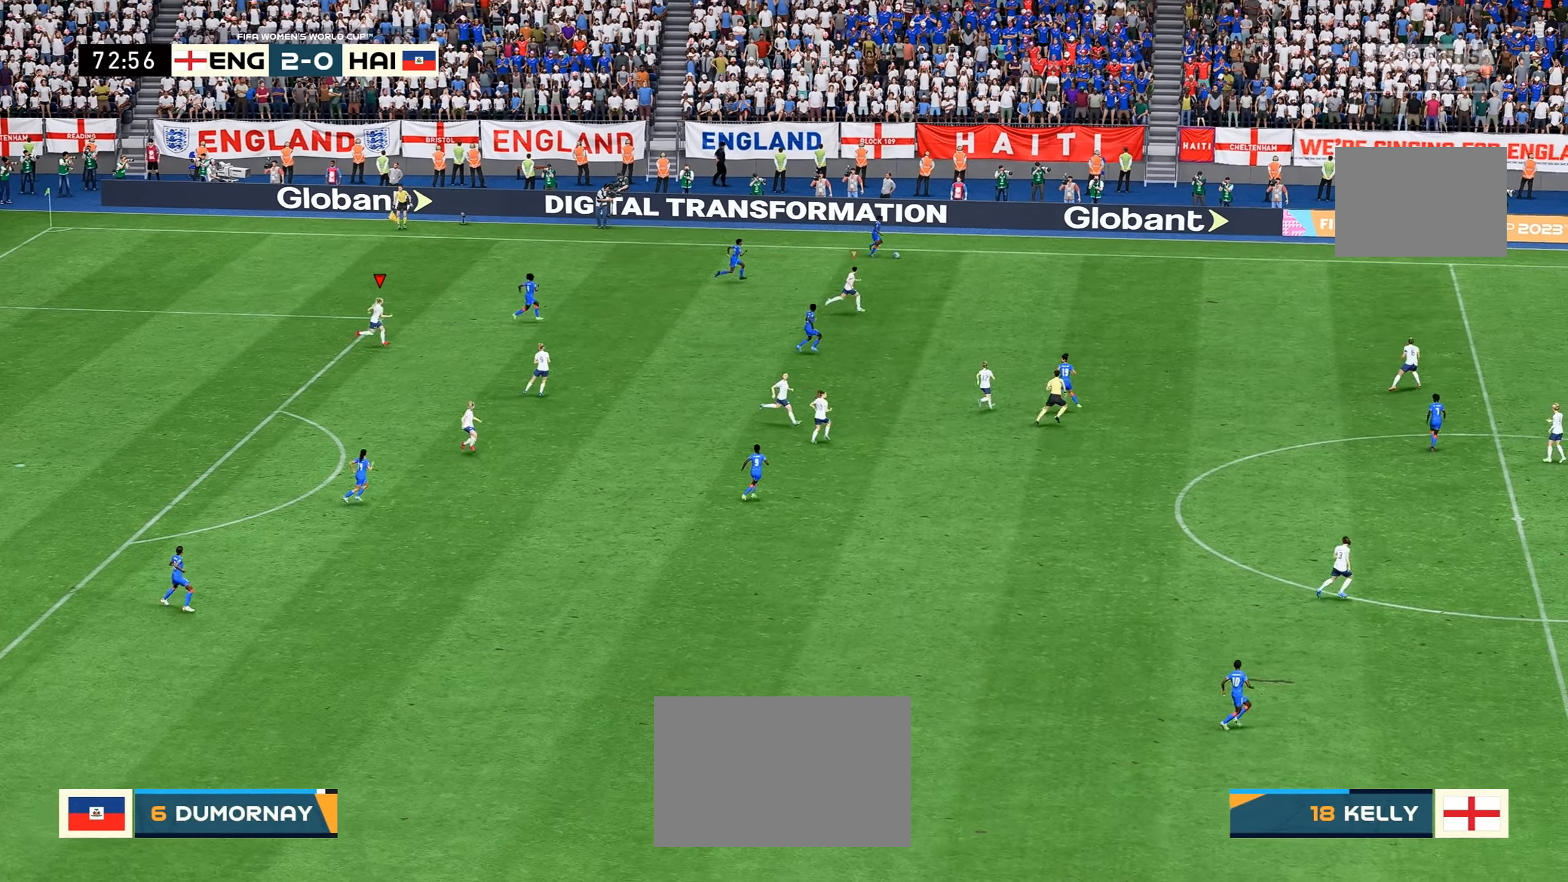
{"dt_ms": 500, "buttons": [], "left_stick": "right", "right_stick": "center"}
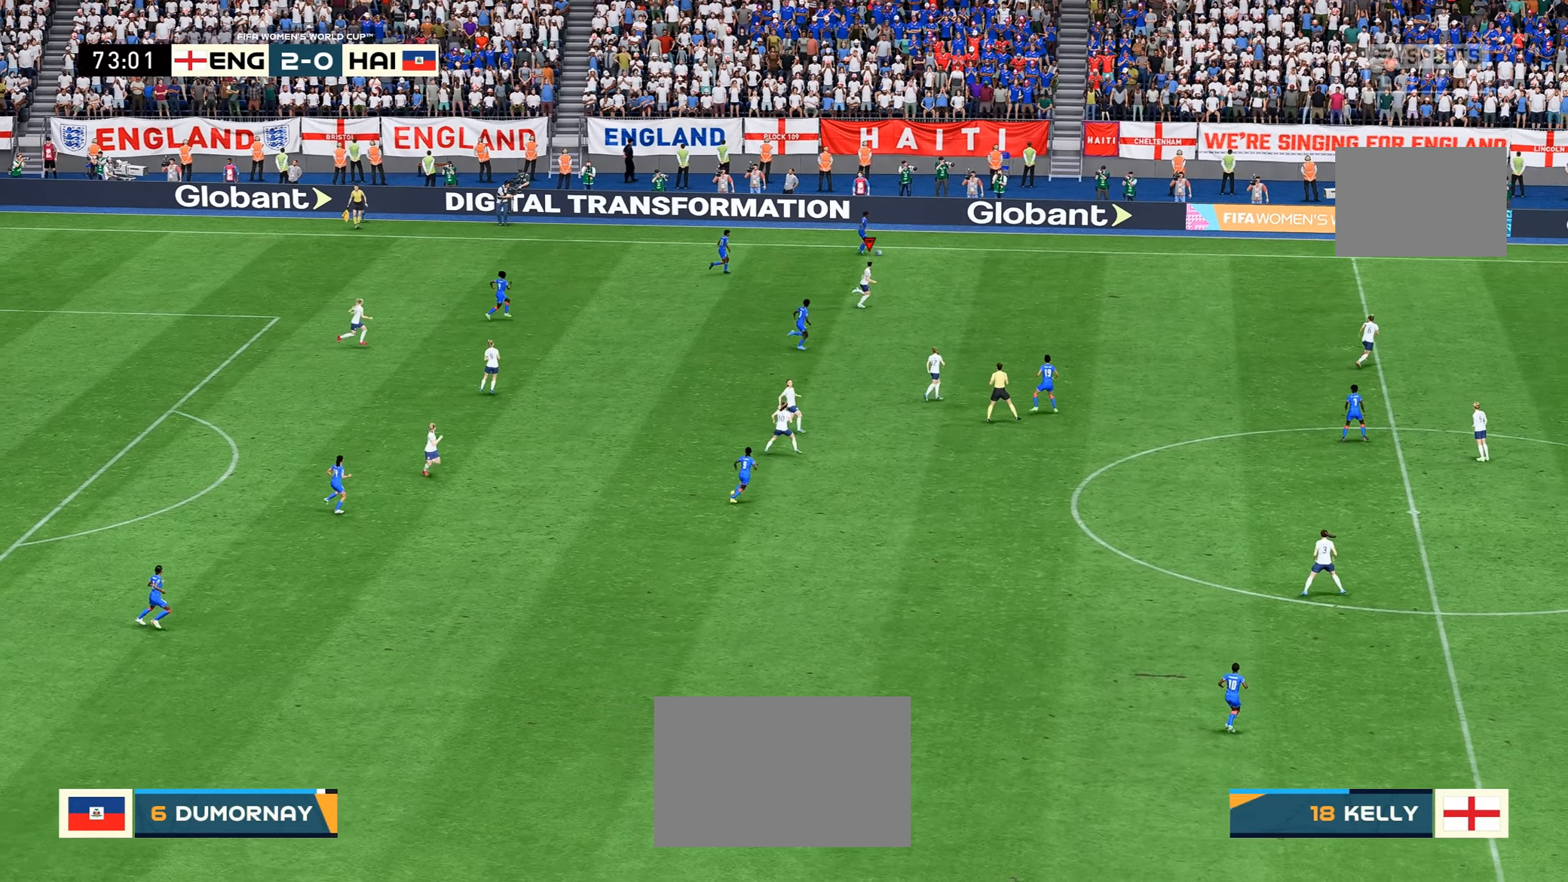
{"dt_ms": 500, "buttons": [], "left_stick": "right", "right_stick": "center", "events": []}
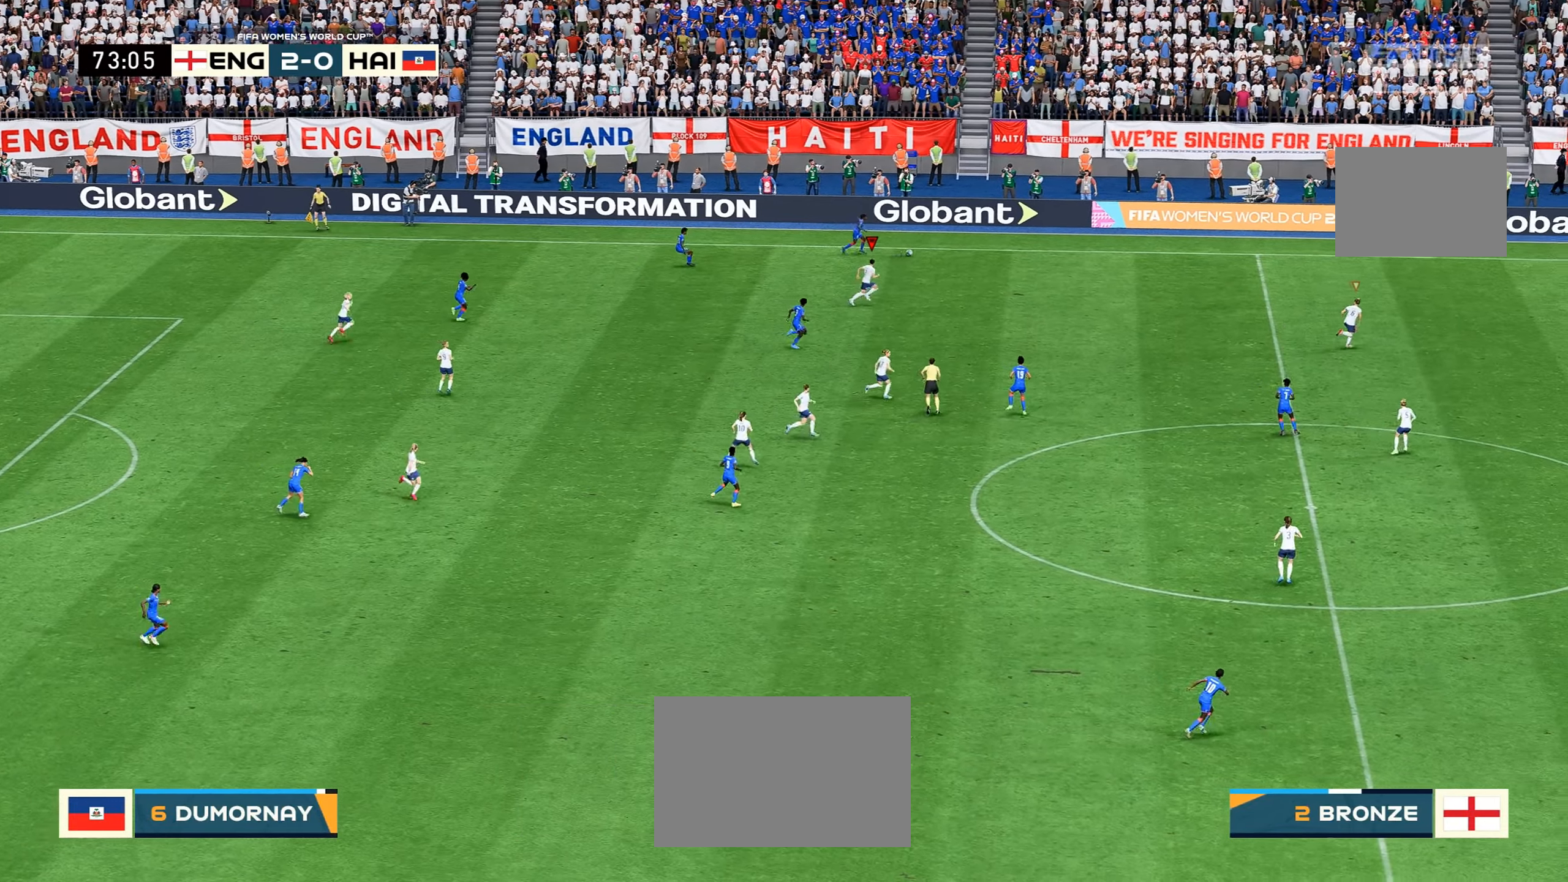
{"dt_ms": 500, "buttons": ["R2"], "left_stick": "right", "right_stick": "center", "events": [[133, "R2", "down"]]}
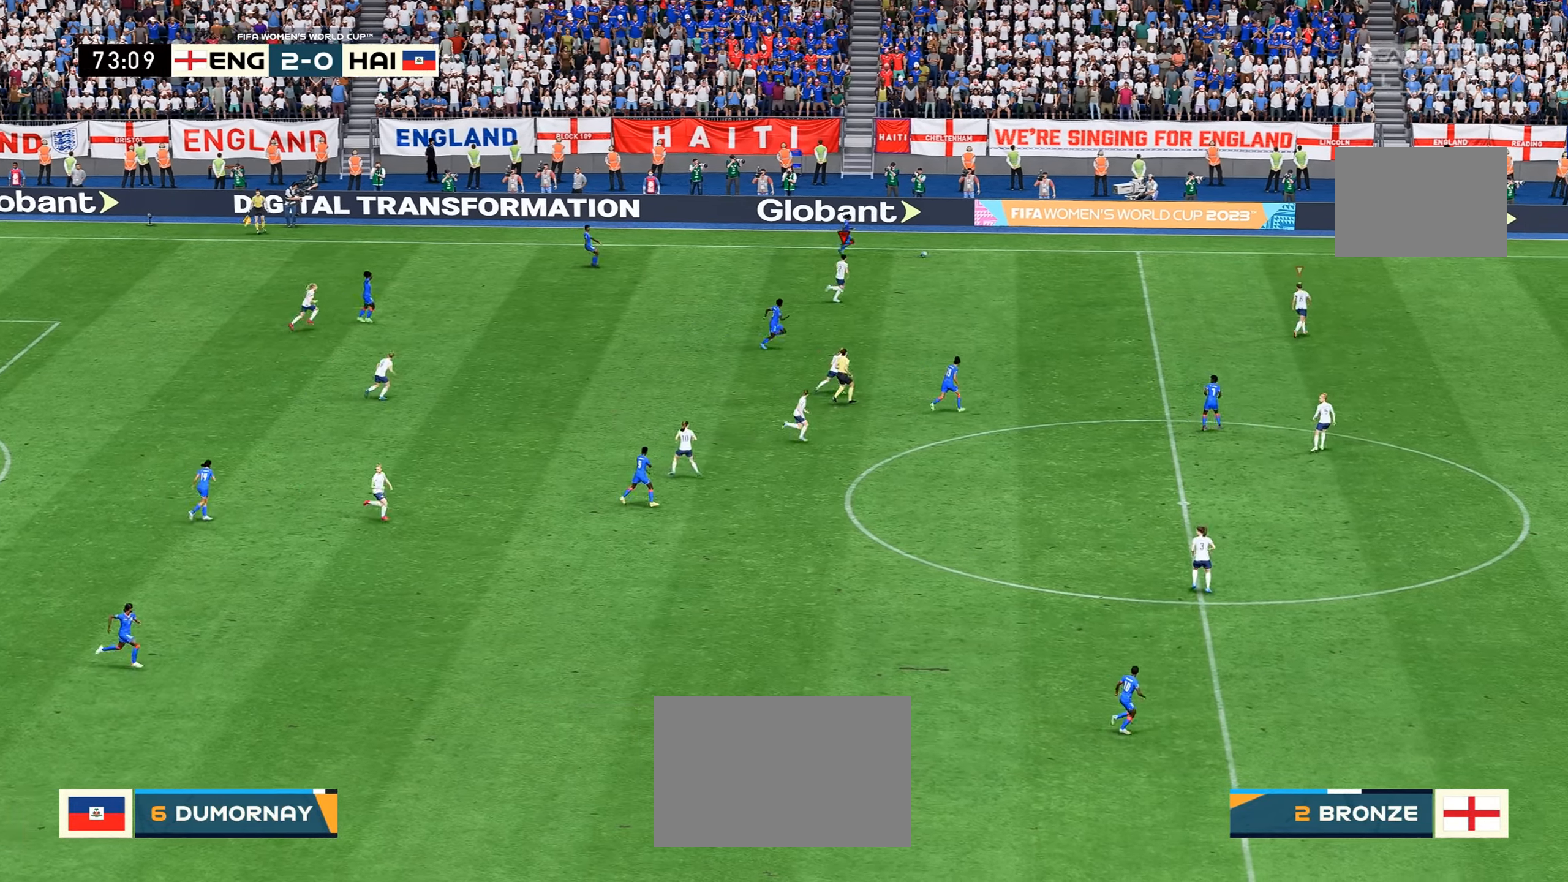
{"dt_ms": 500, "buttons": [], "left_stick": "up-right", "right_stick": "center"}
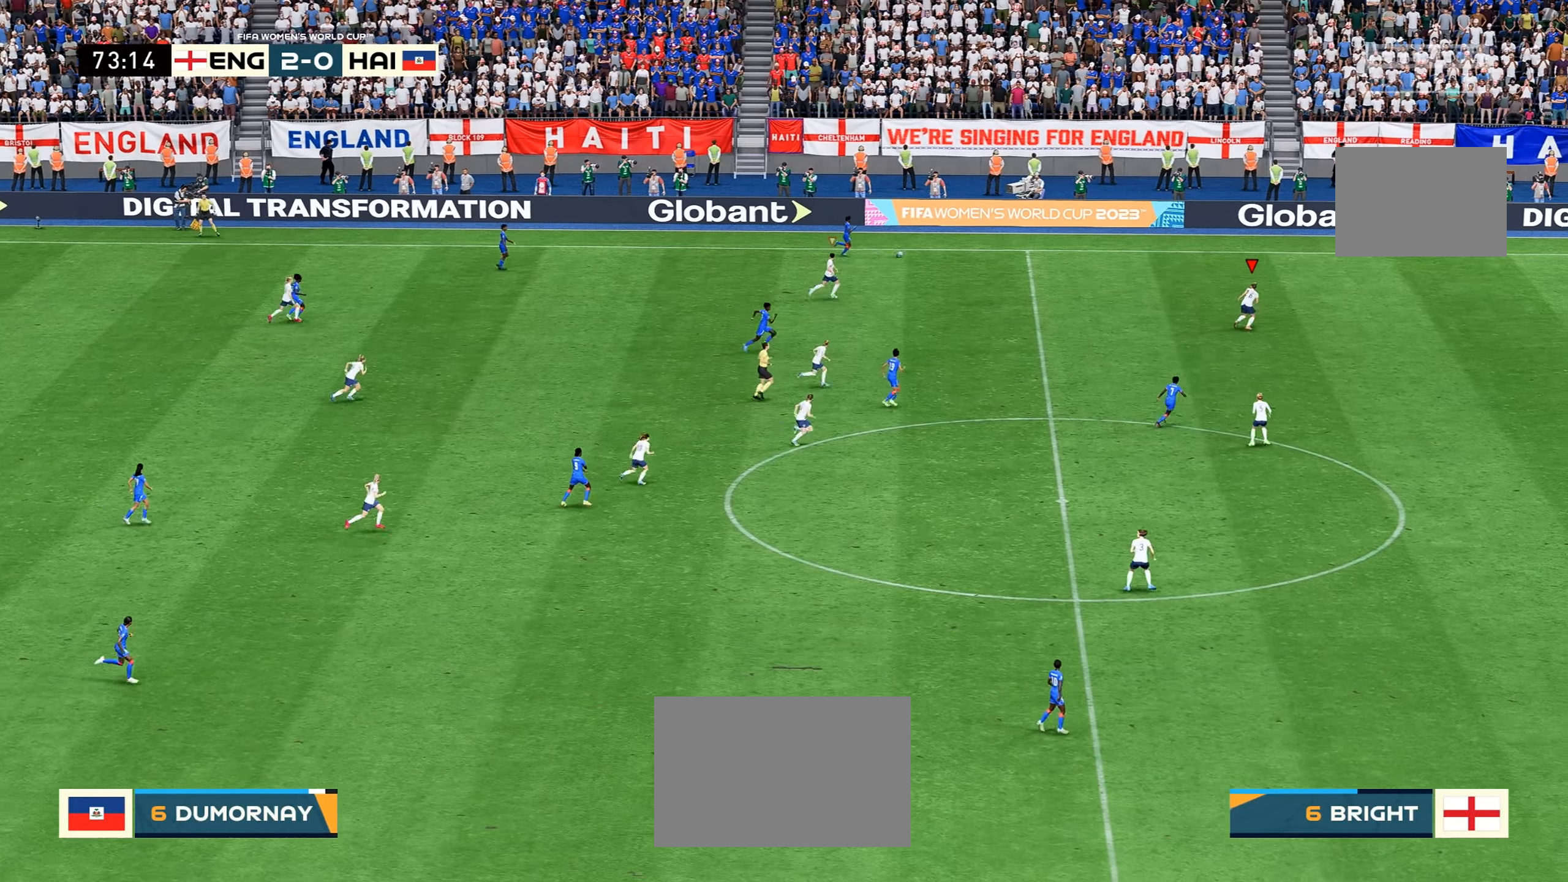
{"dt_ms": 1000, "buttons": ["R2"], "left_stick": "up", "right_stick": "center"}